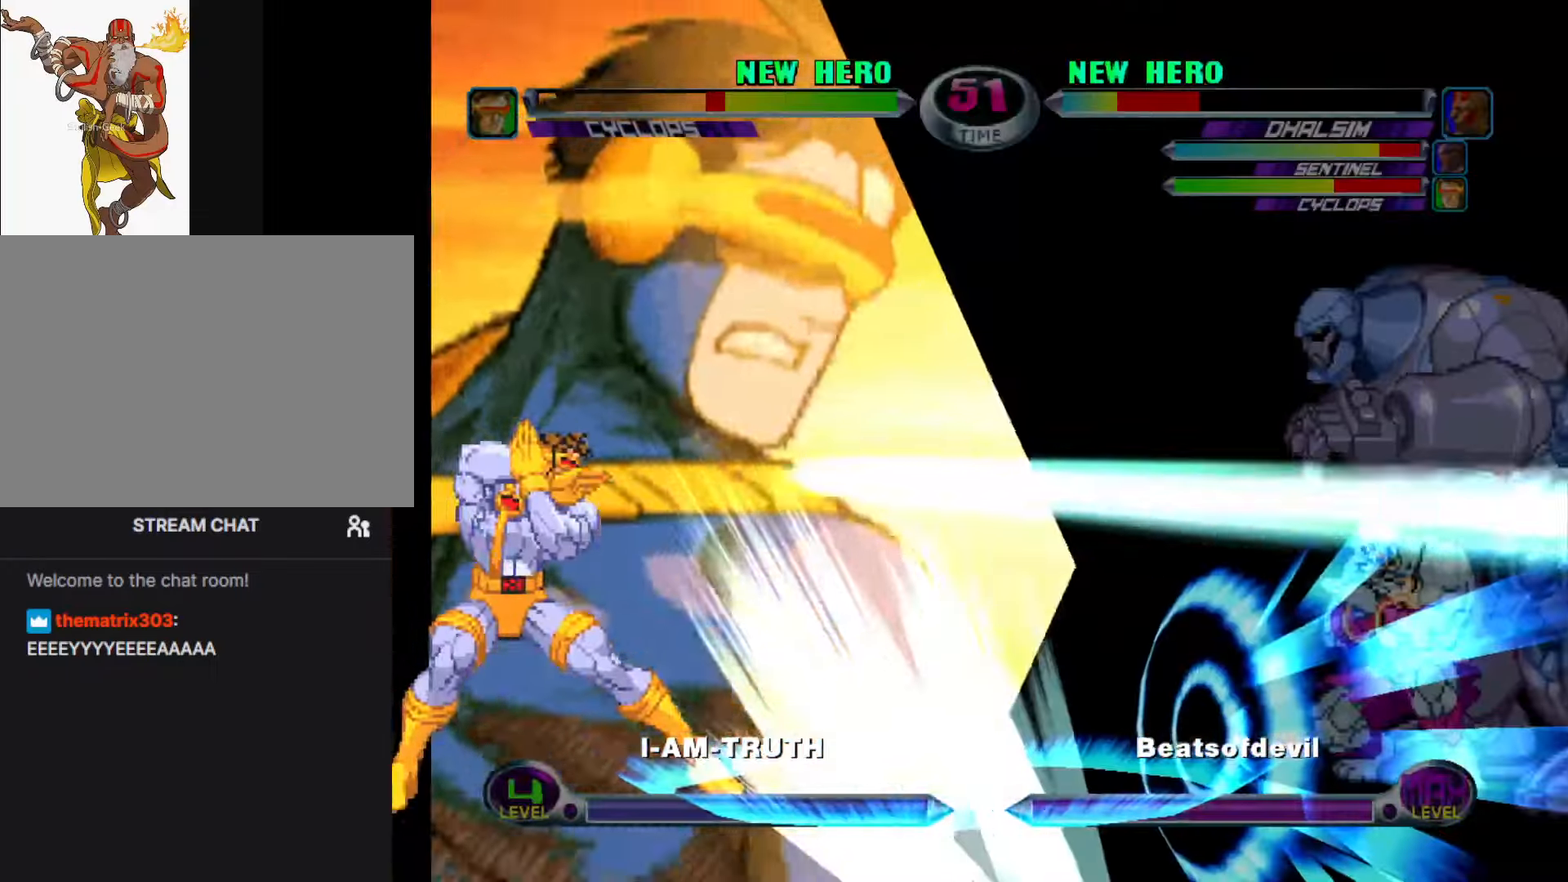
Gameplay with a controller (arcade stick); each line is a JSON object with the inputs held at the frame after it. "events" lists button and stick changes between this image and that frame as [ms after this image, input, new state], when the widget could be followed in between. Not read: L3 R3.
{"buttons": [], "left_stick": "down-right", "events": [[33, "left_stick", "center"], [200, "left_stick", "down-right"], [366, "left_stick", "center"], [500, "left_stick", "down-right"]]}
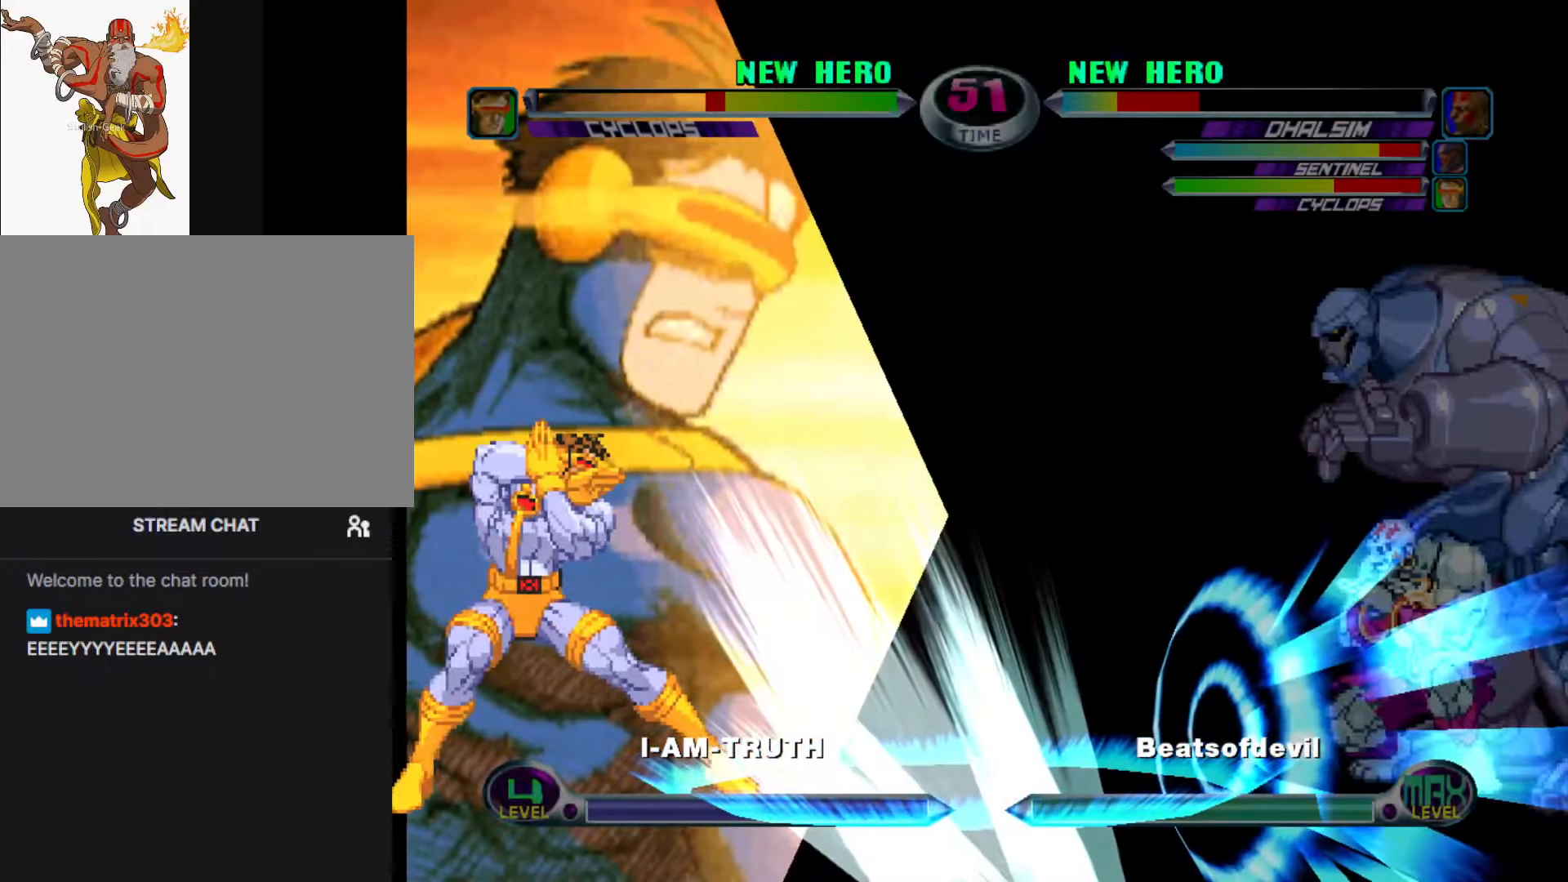
{"buttons": [], "left_stick": "down-right", "events": []}
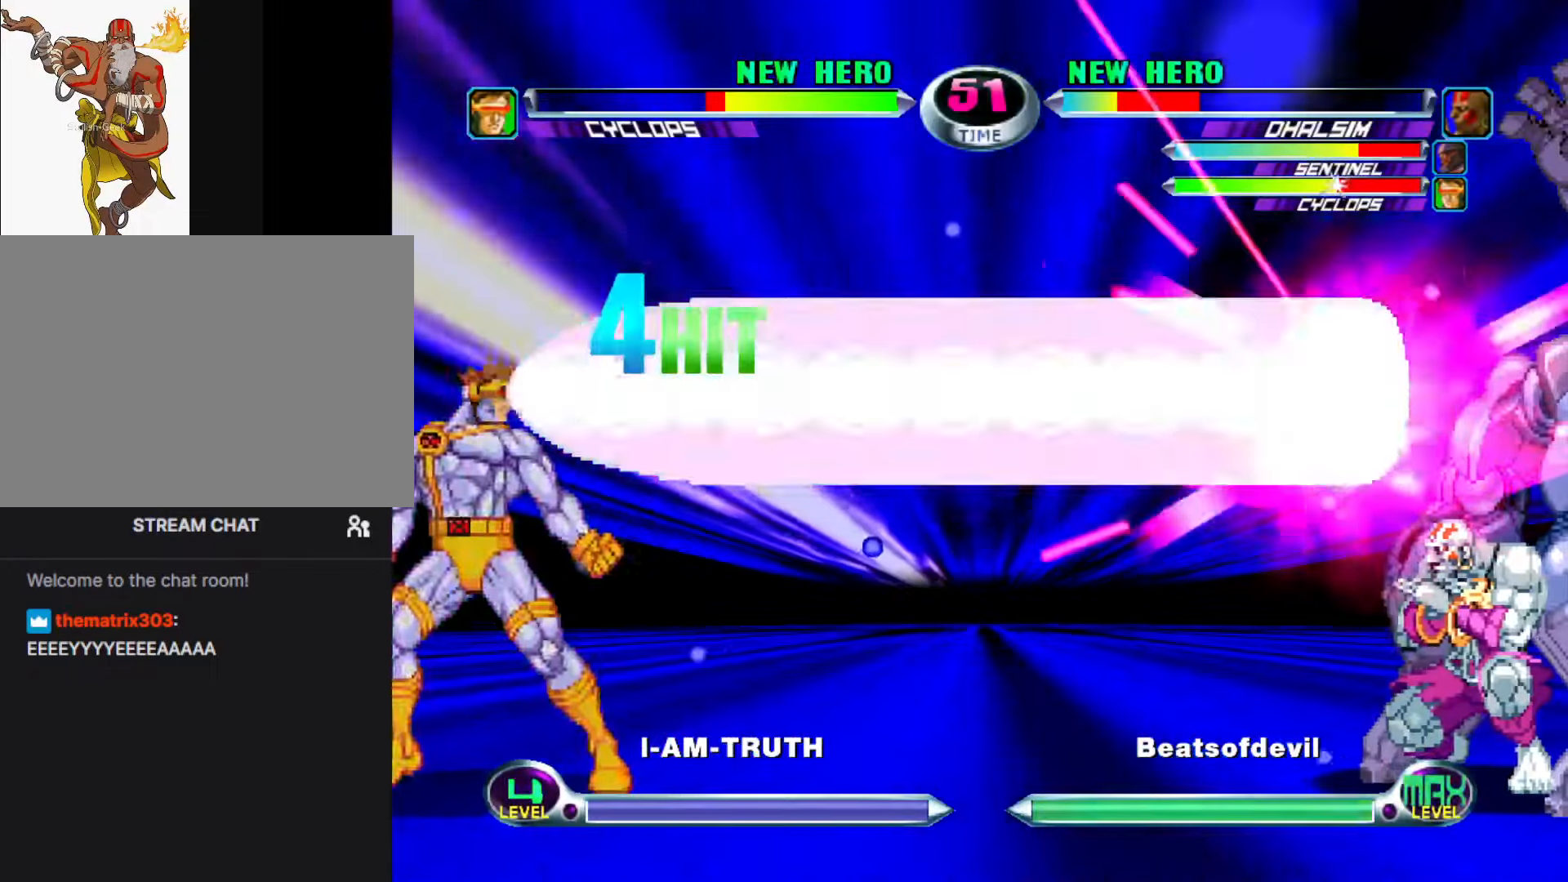
{"buttons": [], "left_stick": "down-right", "events": []}
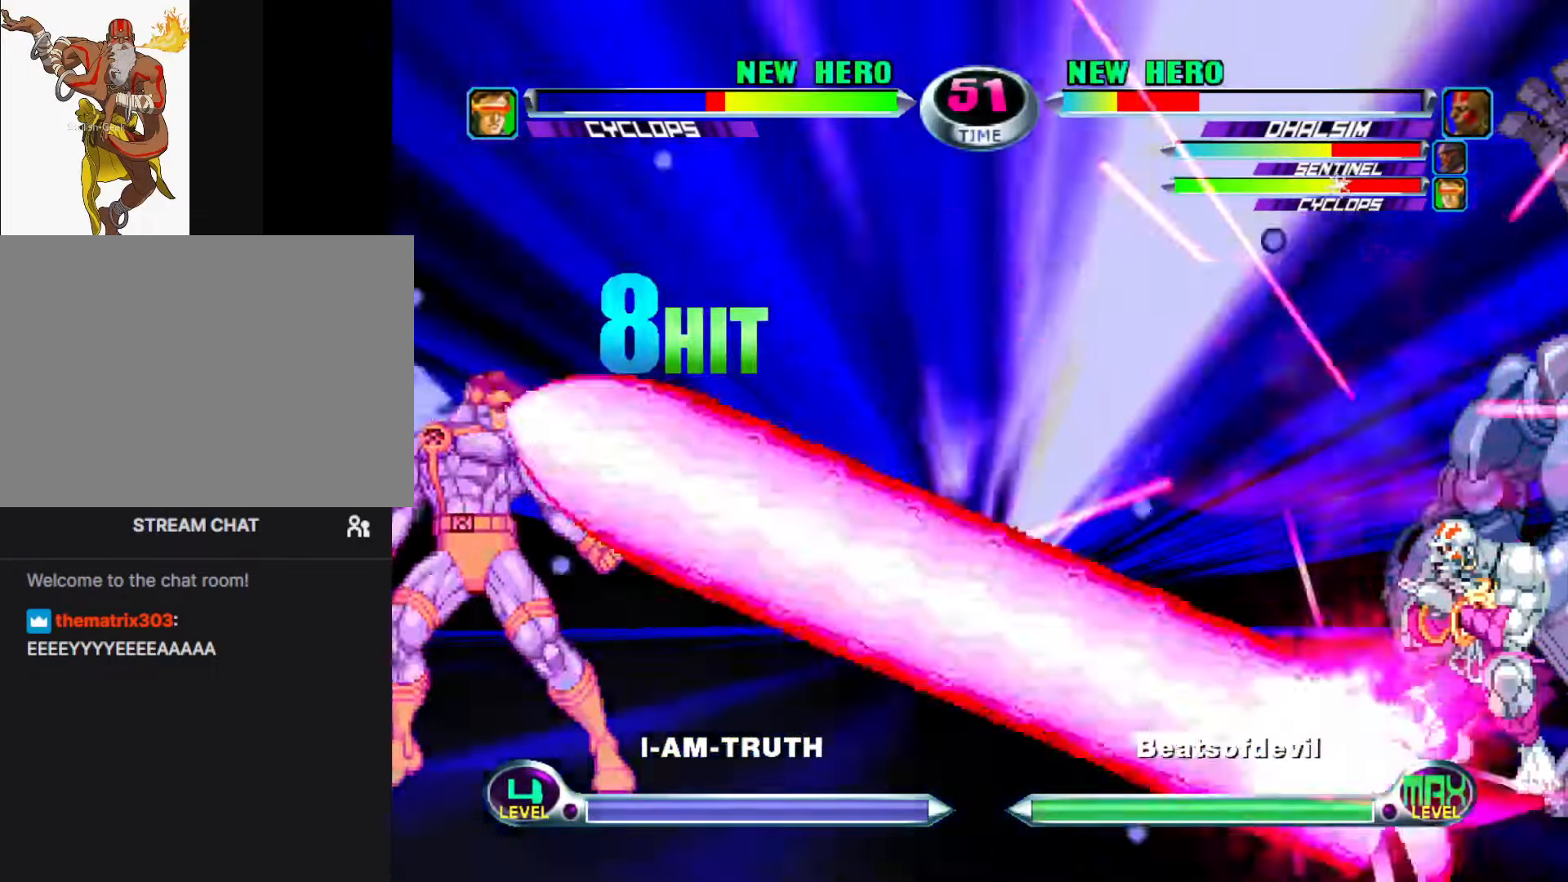
{"buttons": [], "left_stick": "center", "events": [[50, "left_stick", "center"], [133, "left_stick", "down"], [250, "left_stick", "up-left"], [383, "left_stick", "center"]]}
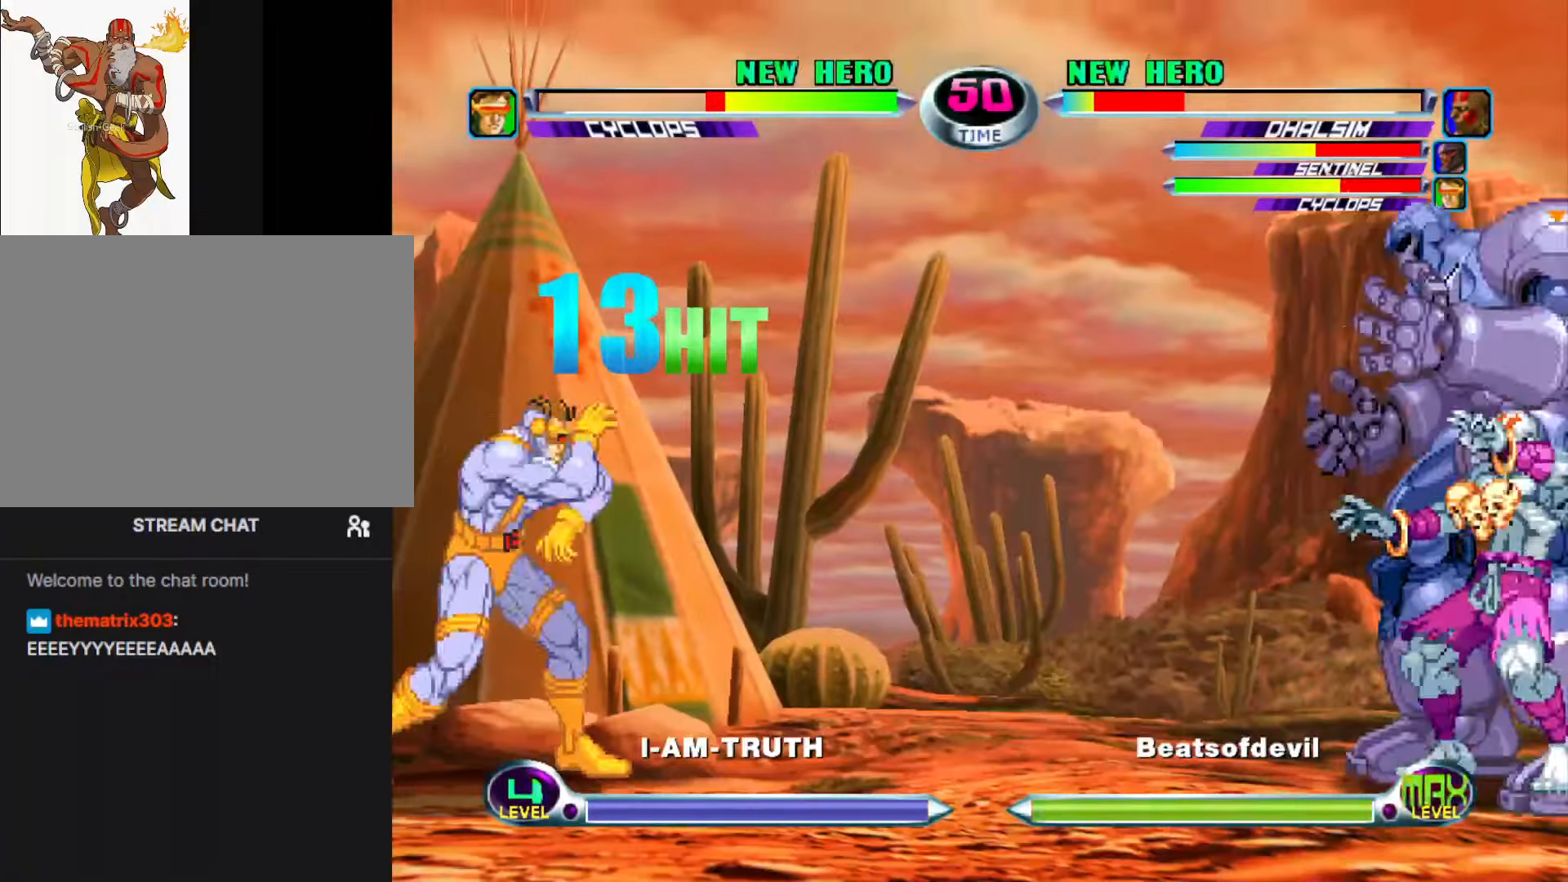
{"buttons": ["TRIANGLE"], "left_stick": "center", "events": [[133, "left_stick", "down"], [183, "left_stick", "left"], [300, "left_stick", "center"], [383, "SQUARE", "down"], [383, "TRIANGLE", "down"], [400, "TRIANGLE", "up"], [416, "SQUARE", "up"], [483, "TRIANGLE", "down"]]}
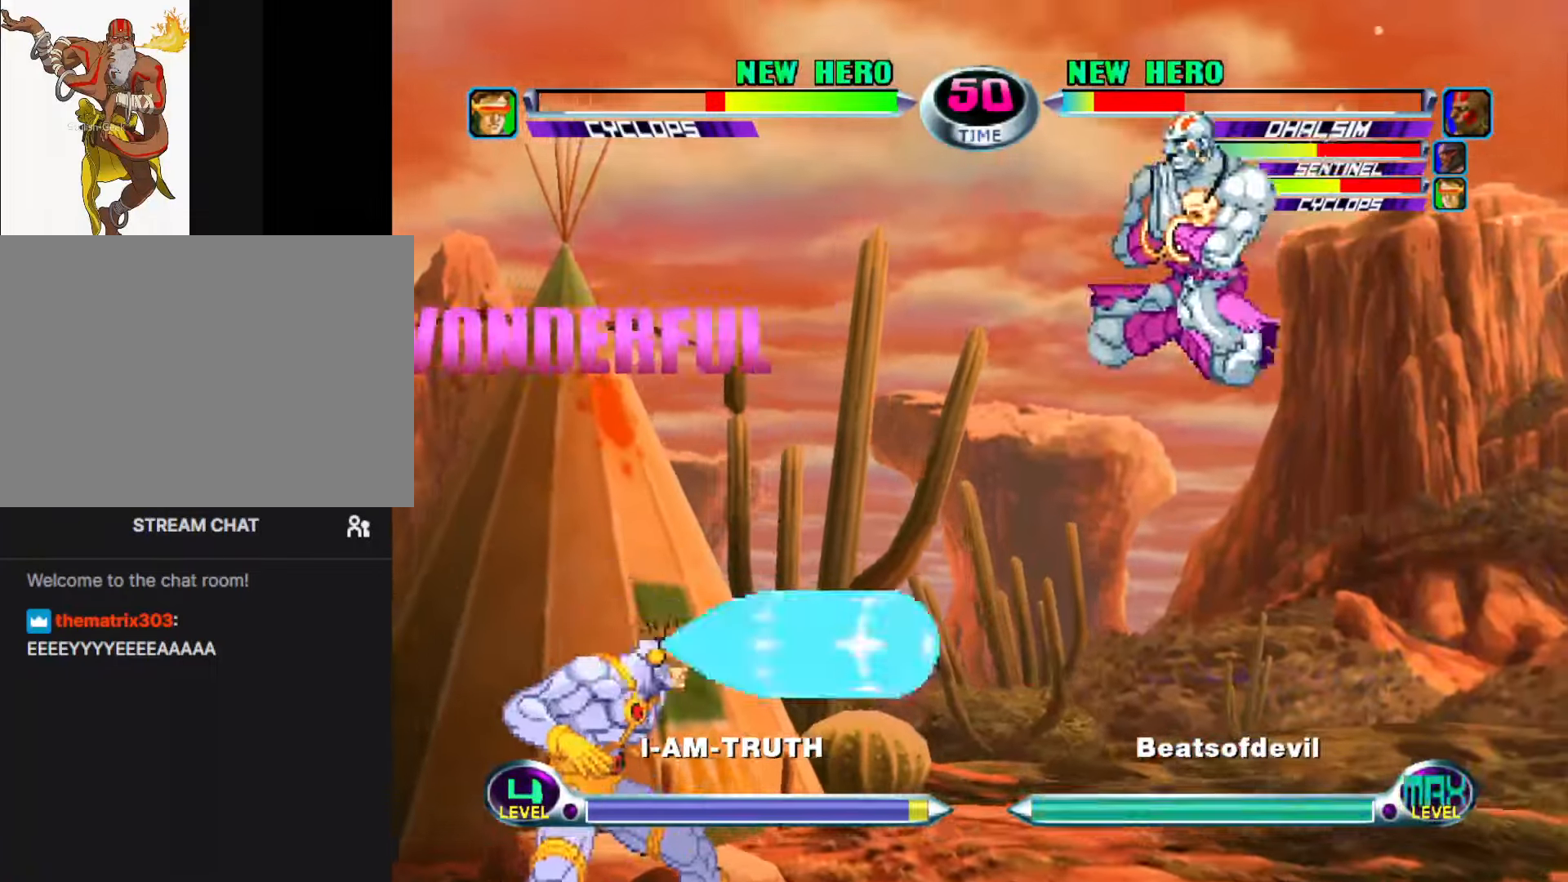
{"buttons": [], "left_stick": "center", "events": [[116, "TRIANGLE", "up"], [383, "CIRCLE", "down"], [483, "CIRCLE", "up"]]}
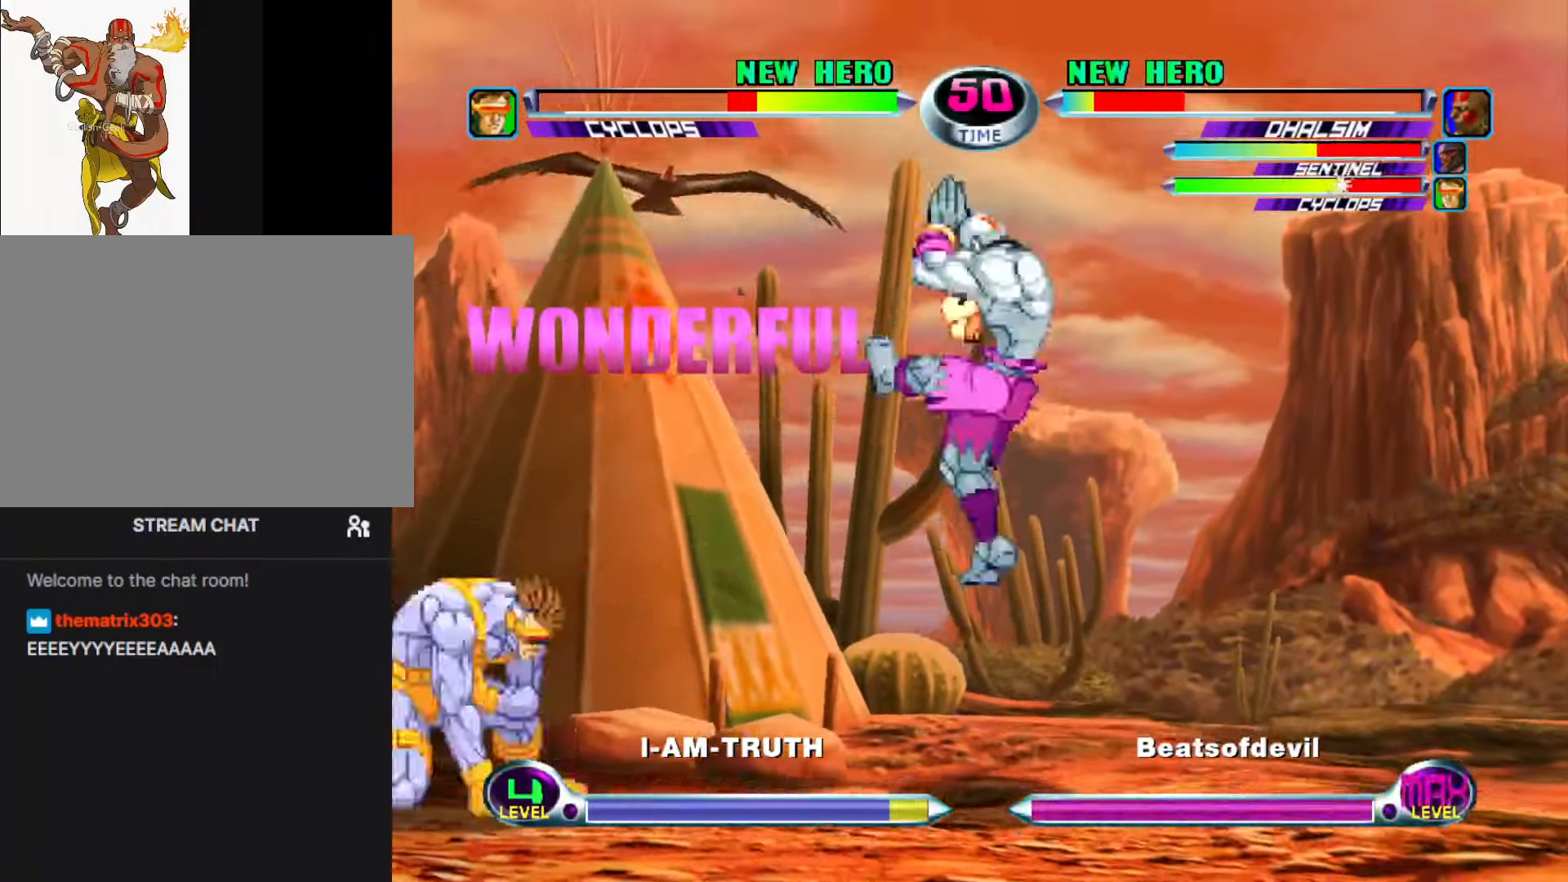
{"buttons": ["R1"], "left_stick": "down", "events": [[133, "left_stick", "down"], [250, "R1", "down"], [250, "SQUARE", "down"], [300, "R1", "up"], [300, "SQUARE", "up"], [416, "R1", "down"], [416, "SQUARE", "down"], [500, "SQUARE", "up"]]}
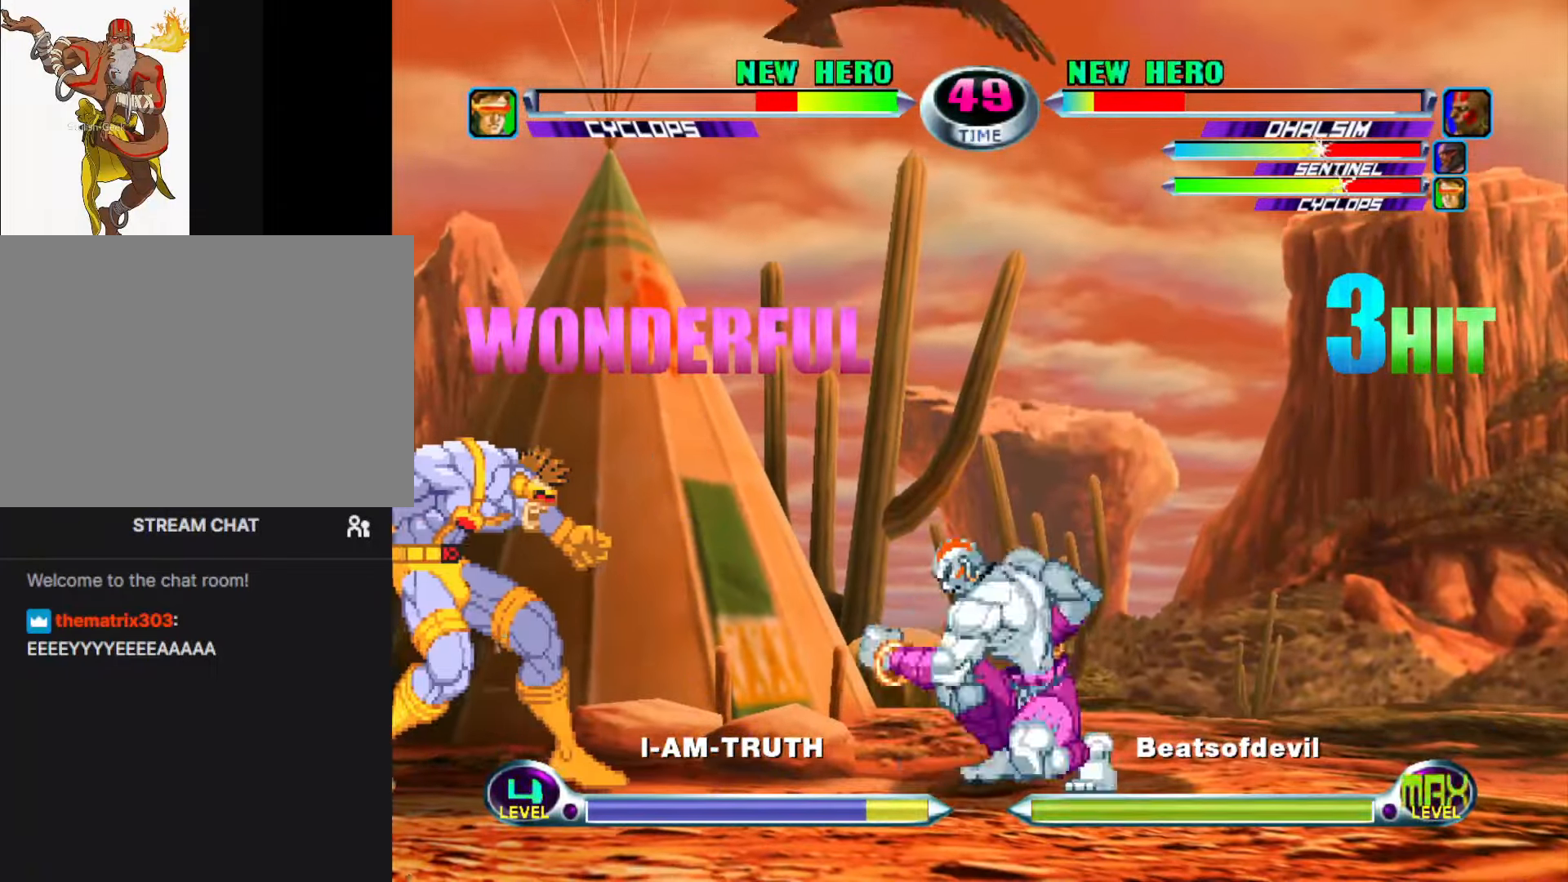
{"buttons": [], "left_stick": "center", "events": [[16, "left_stick", "center"], [33, "R1", "up"], [150, "left_stick", "down"], [233, "left_stick", "up"], [366, "left_stick", "down-left"], [433, "SQUARE", "down"], [433, "TRIANGLE", "down"], [466, "left_stick", "center"], [500, "SQUARE", "up"], [500, "TRIANGLE", "up"]]}
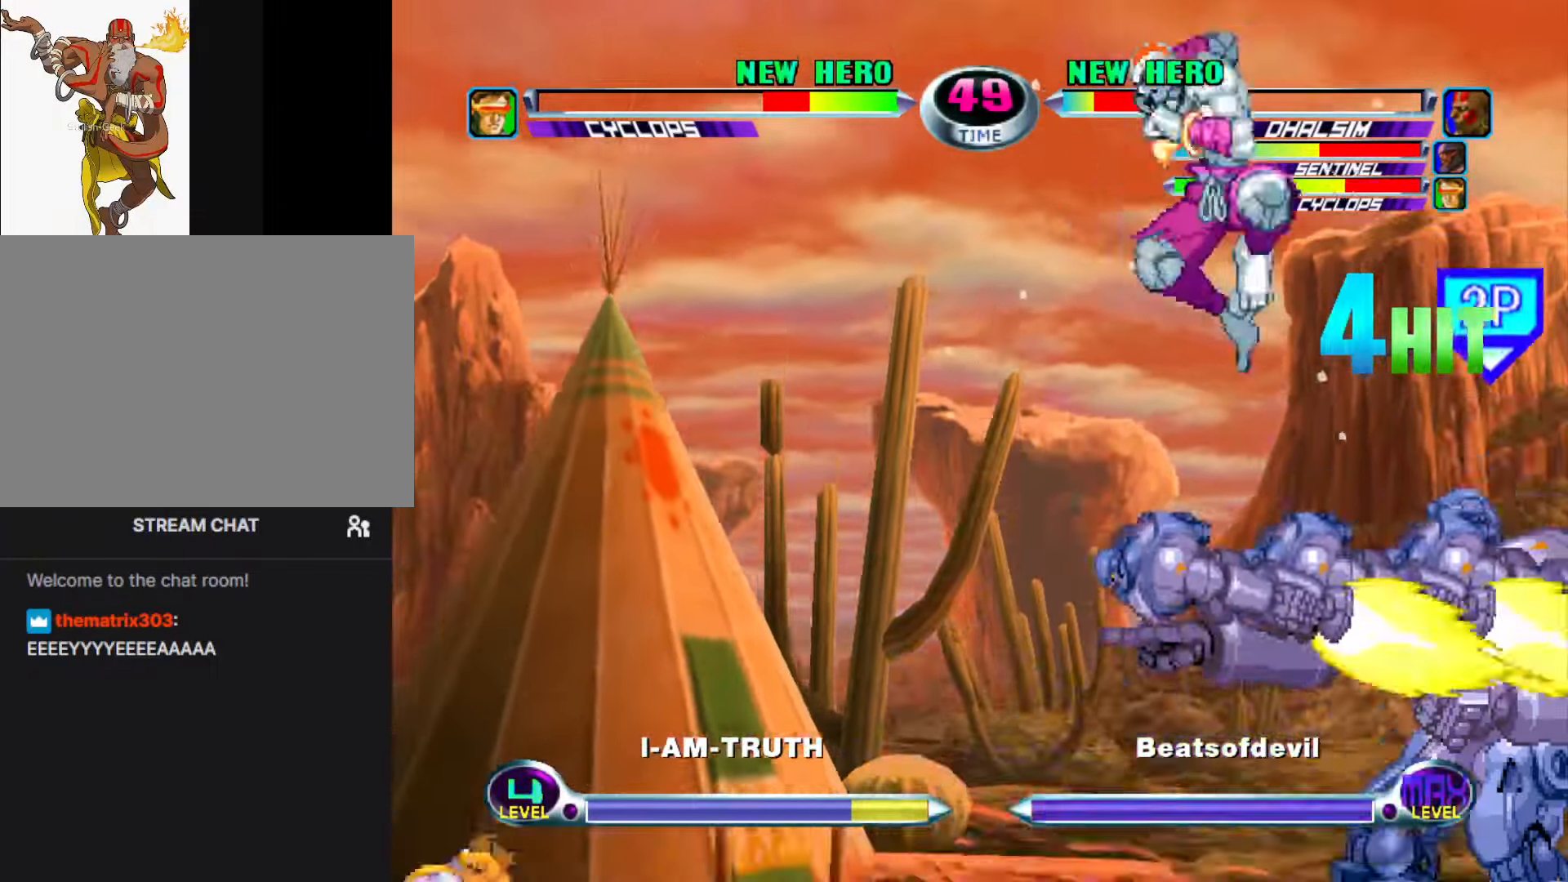
{"buttons": [], "left_stick": "center", "events": [[33, "CROSS", "down"], [100, "CROSS", "up"]]}
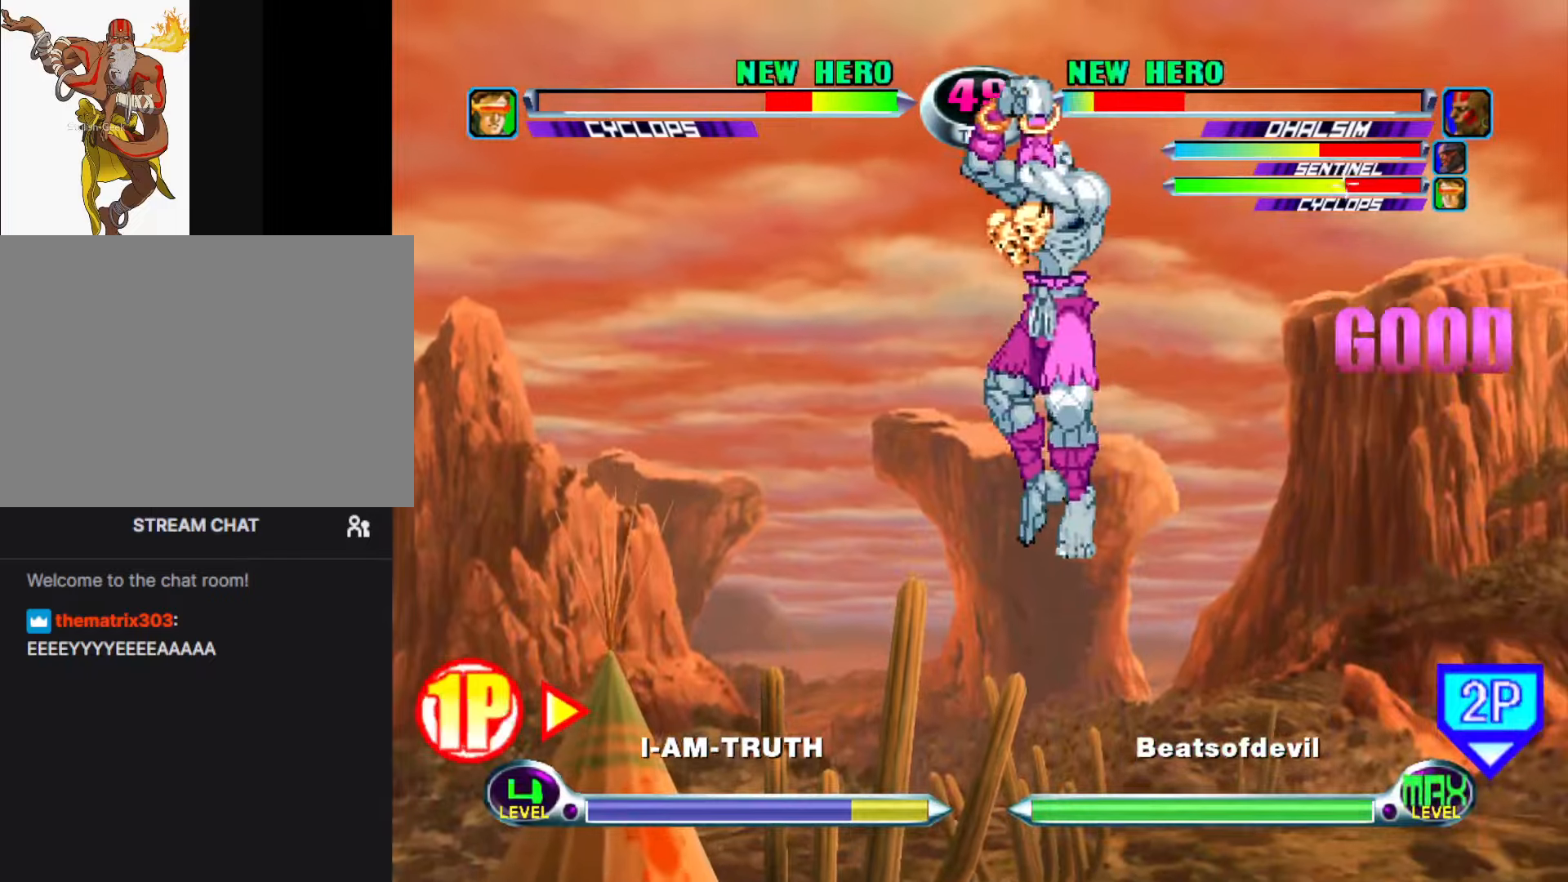
{"buttons": [], "left_stick": "center", "events": [[50, "left_stick", "left"], [400, "CIRCLE", "down"], [400, "left_stick", "center"], [500, "CIRCLE", "up"]]}
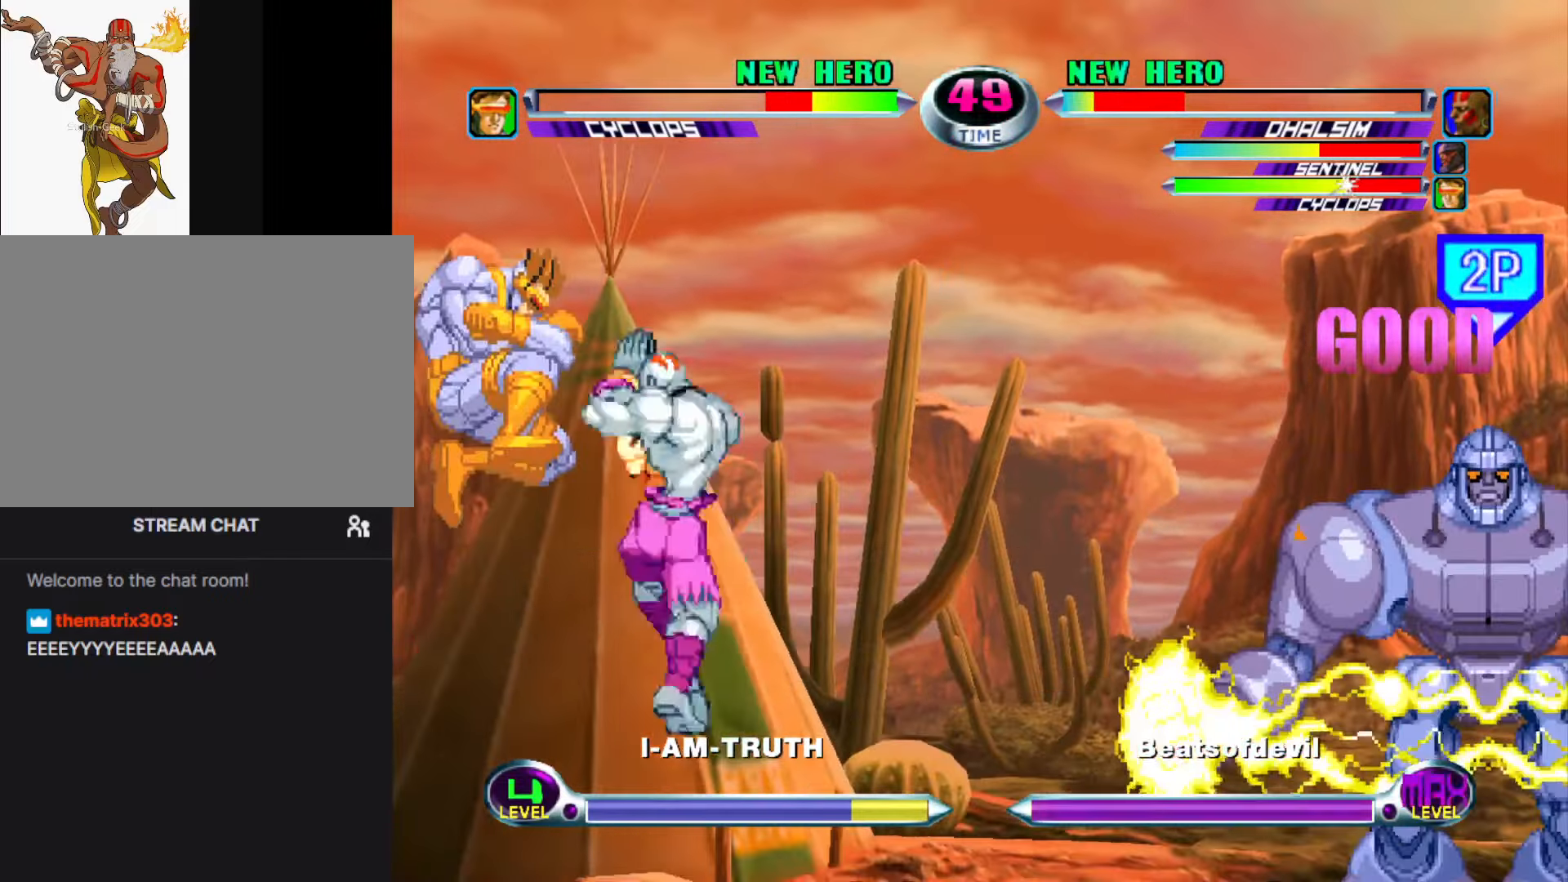
{"buttons": [], "left_stick": "center", "events": [[67, "left_stick", "left"], [317, "left_stick", "down"], [350, "CROSS", "down"], [417, "CROSS", "up"], [450, "left_stick", "center"]]}
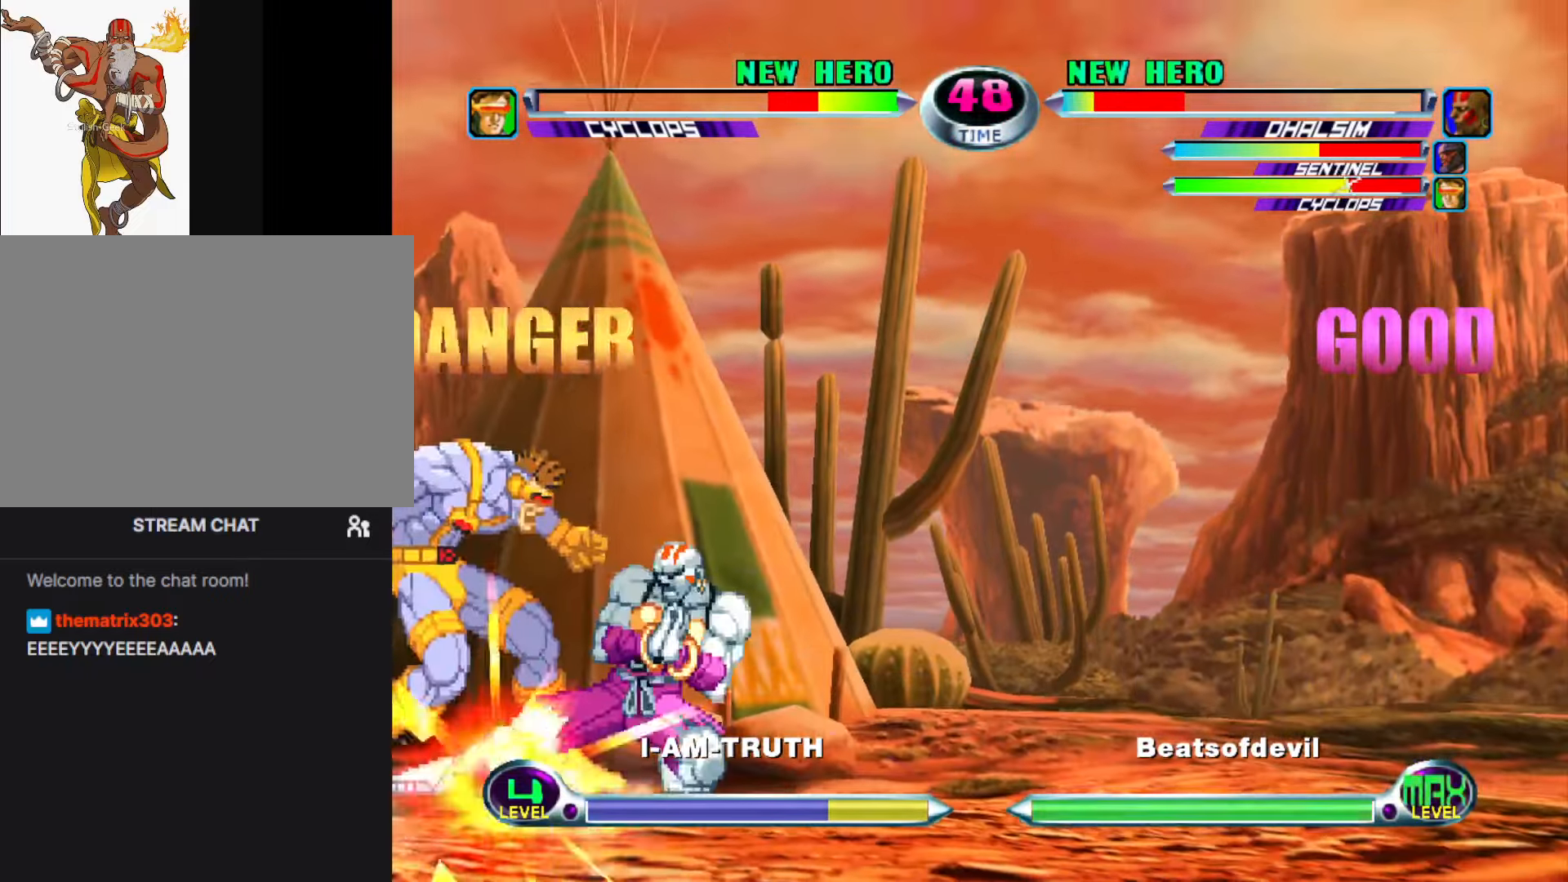
{"buttons": [], "left_stick": "center", "events": [[17, "SQUARE", "down"], [83, "SQUARE", "up"], [200, "left_stick", "up-left"], [367, "left_stick", "center"], [400, "SQUARE", "down"], [450, "SQUARE", "up"]]}
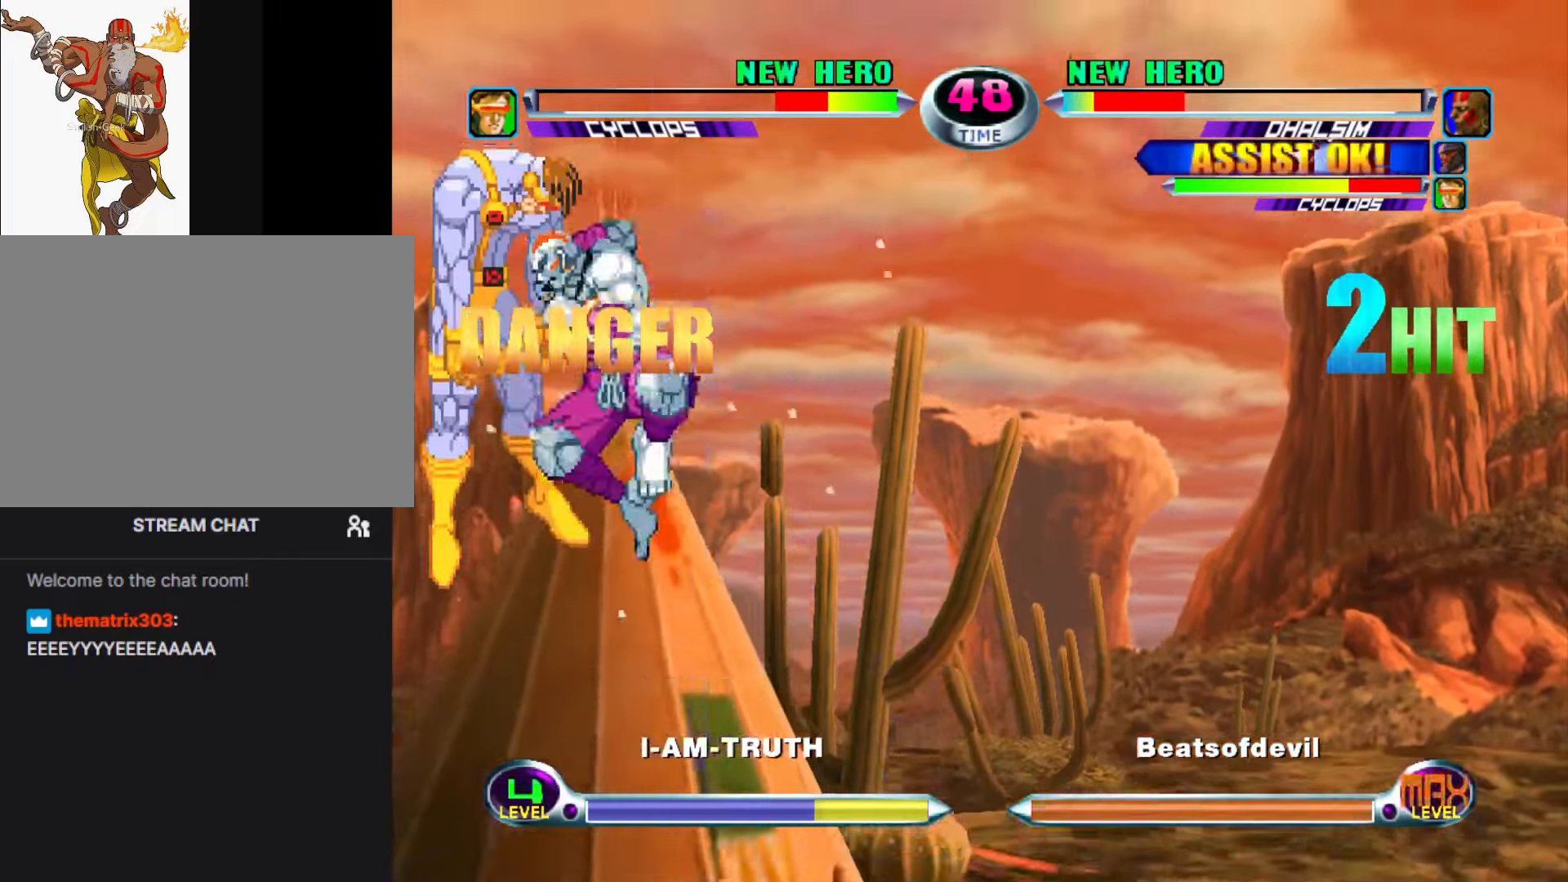
{"buttons": ["CROSS"], "left_stick": "center", "events": [[83, "CROSS", "down"], [150, "CROSS", "up"], [483, "CROSS", "down"]]}
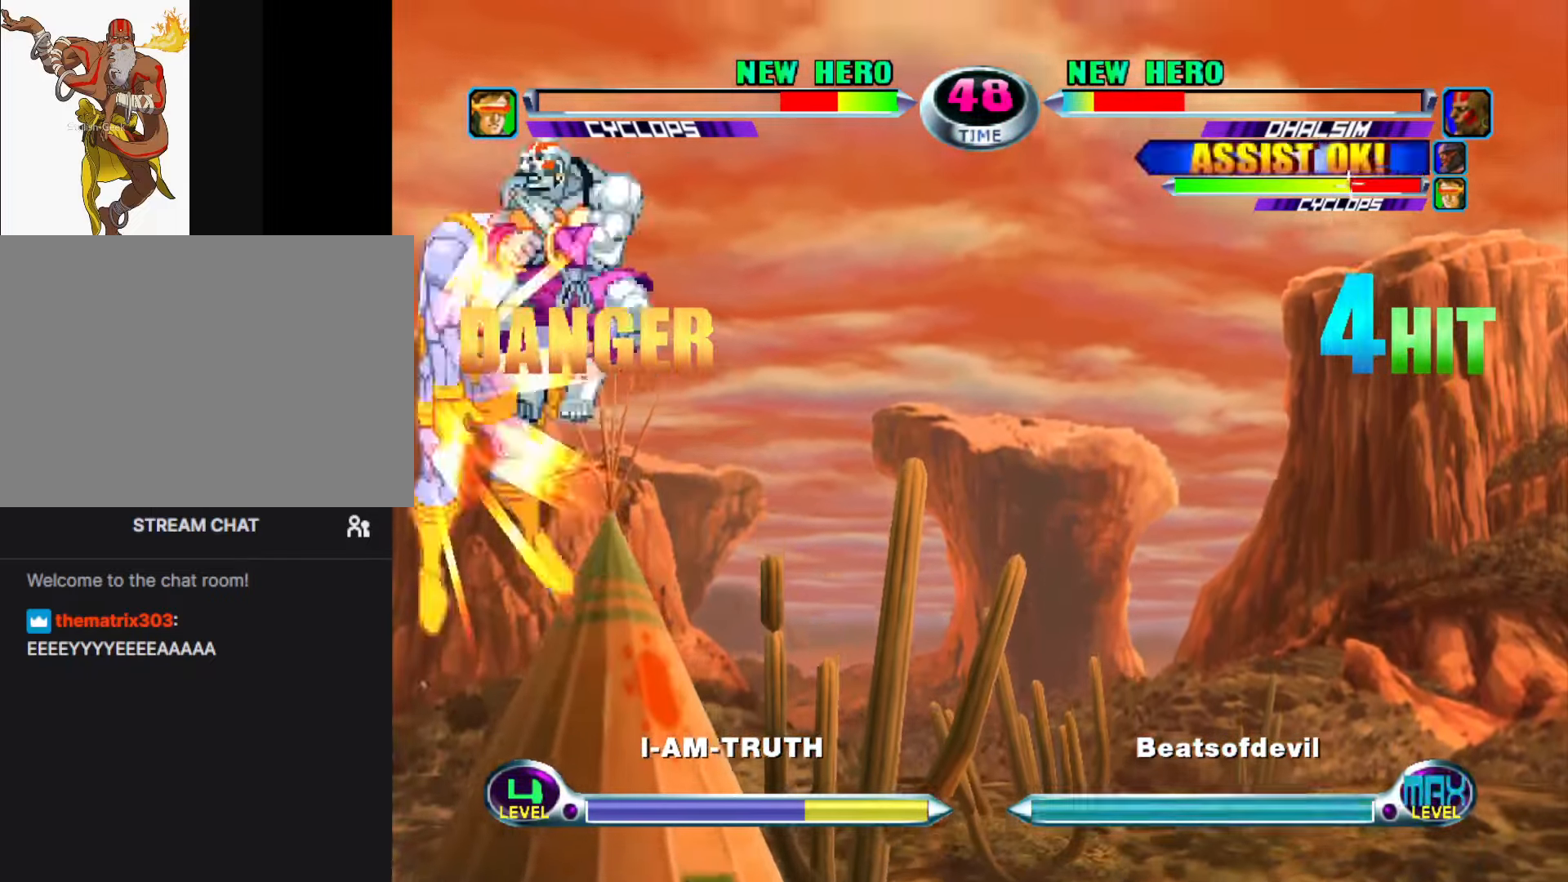
{"buttons": ["SQUARE", "TRIANGLE"], "left_stick": "up-right", "events": [[33, "CROSS", "up"], [117, "SQUARE", "down"], [200, "SQUARE", "up"], [400, "left_stick", "up-right"], [467, "SQUARE", "down"], [467, "TRIANGLE", "down"]]}
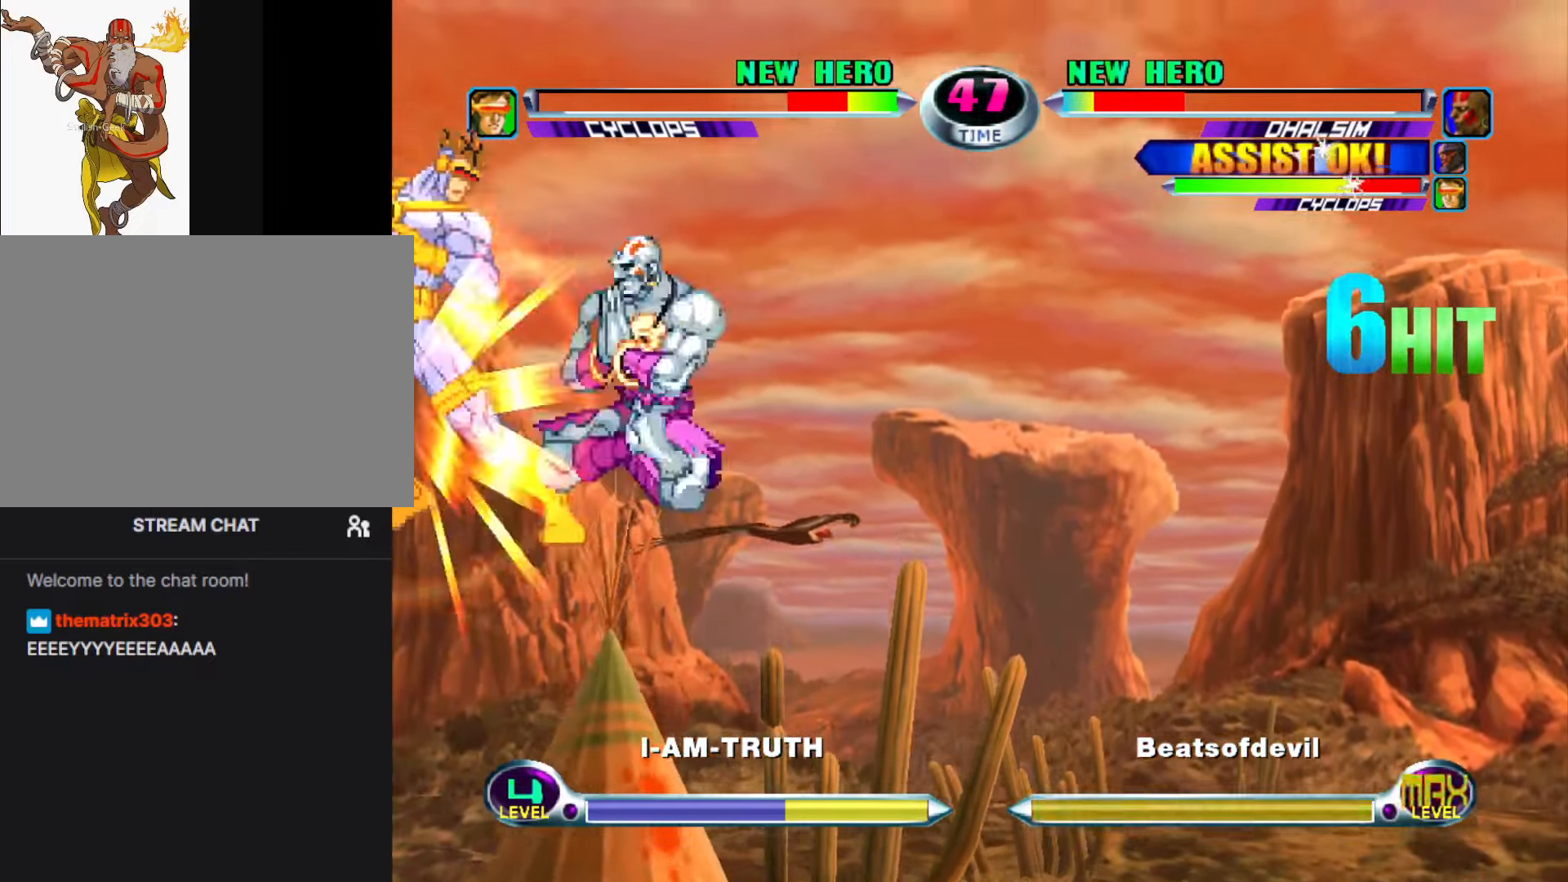
{"buttons": ["CROSS"], "left_stick": "left", "events": [[33, "CROSS", "down"], [67, "SQUARE", "up"], [67, "TRIANGLE", "up"], [117, "CROSS", "up"], [267, "left_stick", "center"], [300, "CROSS", "down"], [317, "left_stick", "left"], [367, "CROSS", "up"], [467, "CROSS", "down"]]}
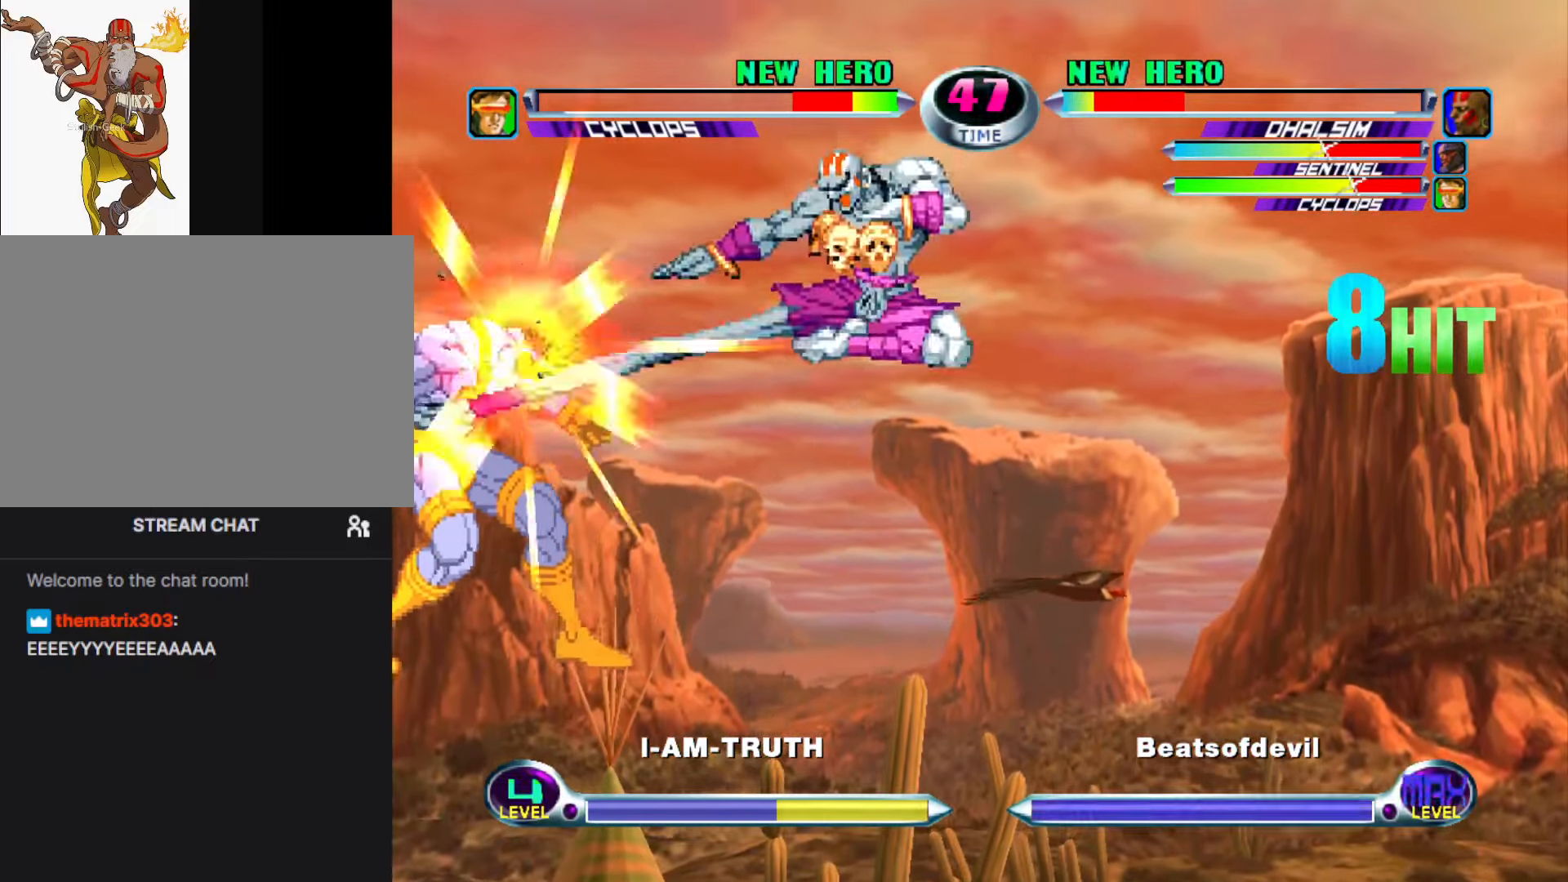
{"buttons": [], "left_stick": "center", "events": [[50, "CROSS", "up"], [183, "left_stick", "center"], [200, "CIRCLE", "down"], [250, "CIRCLE", "up"], [333, "CIRCLE", "down"], [450, "CIRCLE", "up"]]}
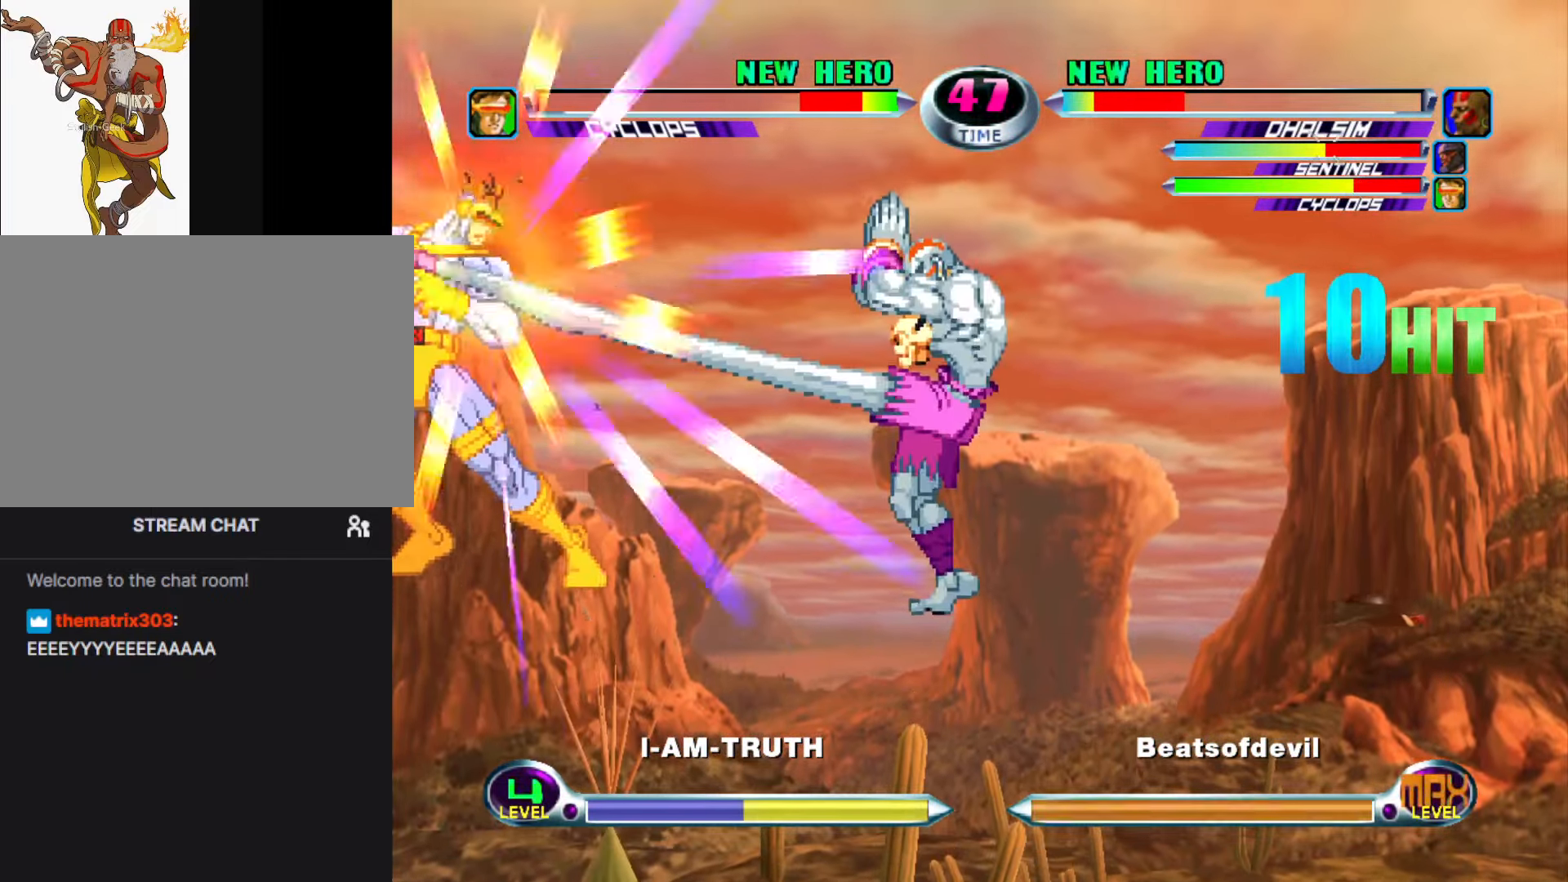
{"buttons": [], "left_stick": "left", "events": [[333, "left_stick", "left"], [417, "CIRCLE", "down"], [483, "CIRCLE", "up"]]}
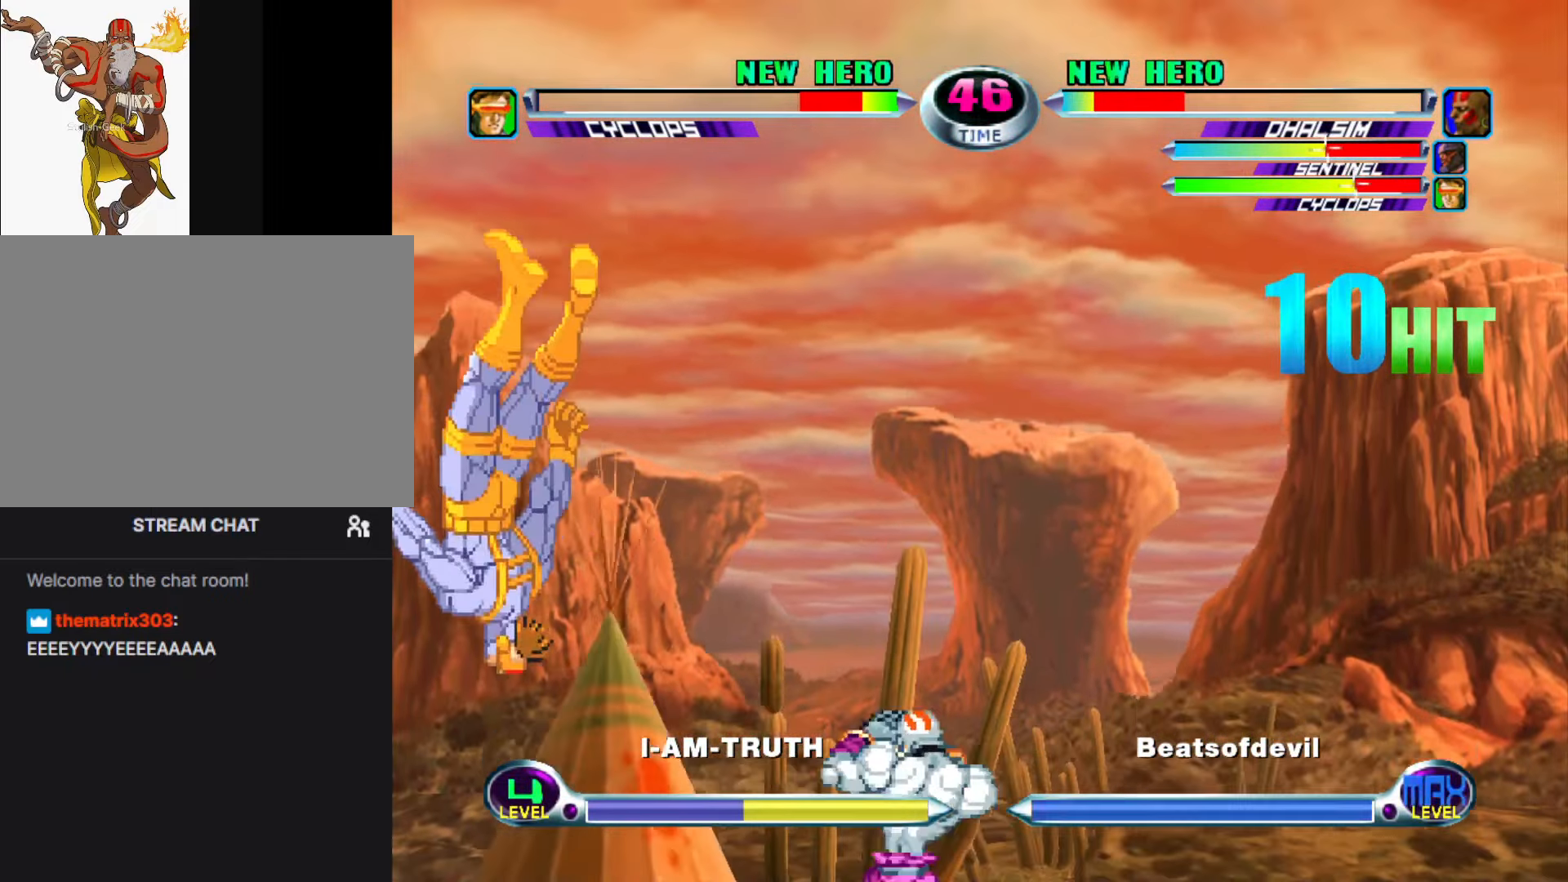
{"buttons": [], "left_stick": "left", "events": [[67, "CIRCLE", "down"], [183, "CIRCLE", "up"]]}
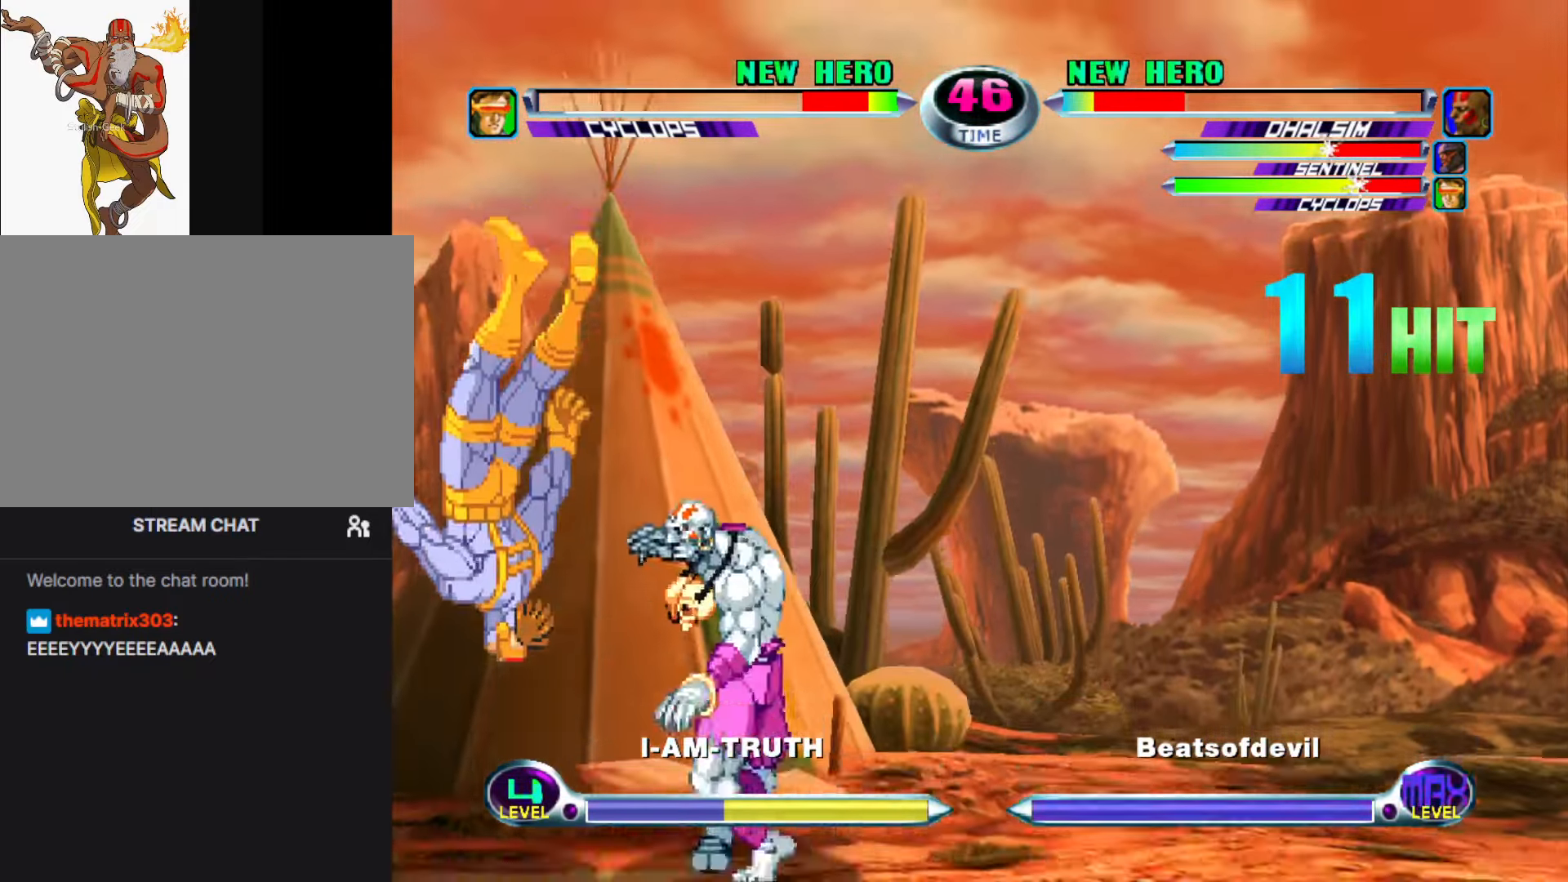
{"buttons": [], "left_stick": "down", "events": [[100, "left_stick", "down-right"], [117, "CROSS", "down"], [117, "R1", "down"], [167, "CROSS", "up"], [183, "R1", "up"], [233, "left_stick", "center"], [283, "CIRCLE", "down"], [350, "CIRCLE", "up"], [350, "left_stick", "left"], [467, "left_stick", "down"]]}
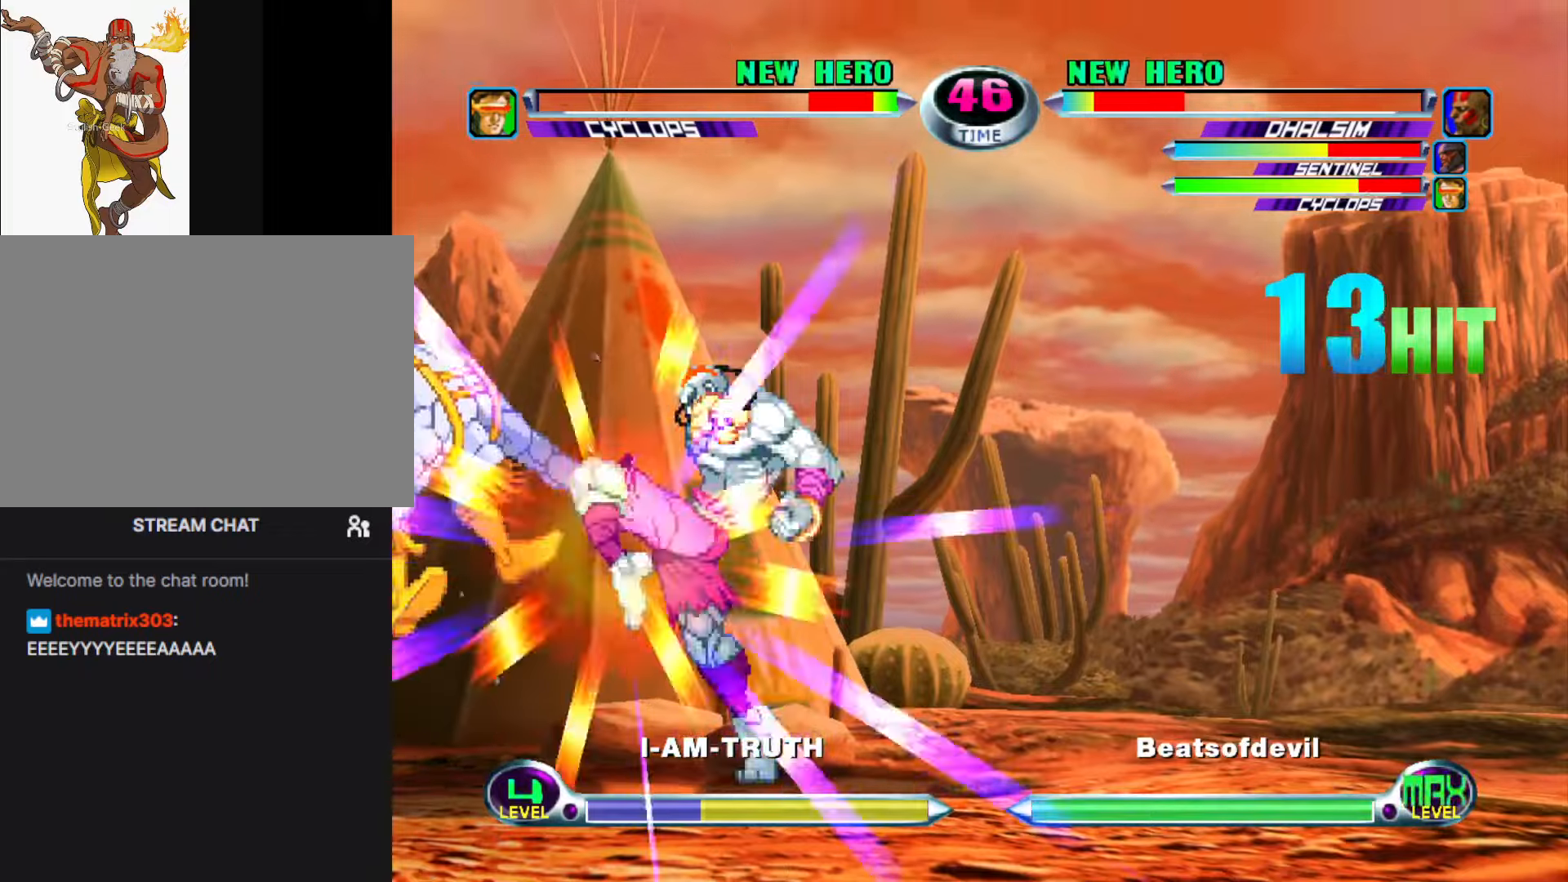
{"buttons": [], "left_stick": "center", "events": [[34, "CROSS", "down"], [34, "left_stick", "right"], [84, "left_stick", "center"], [100, "CROSS", "up"]]}
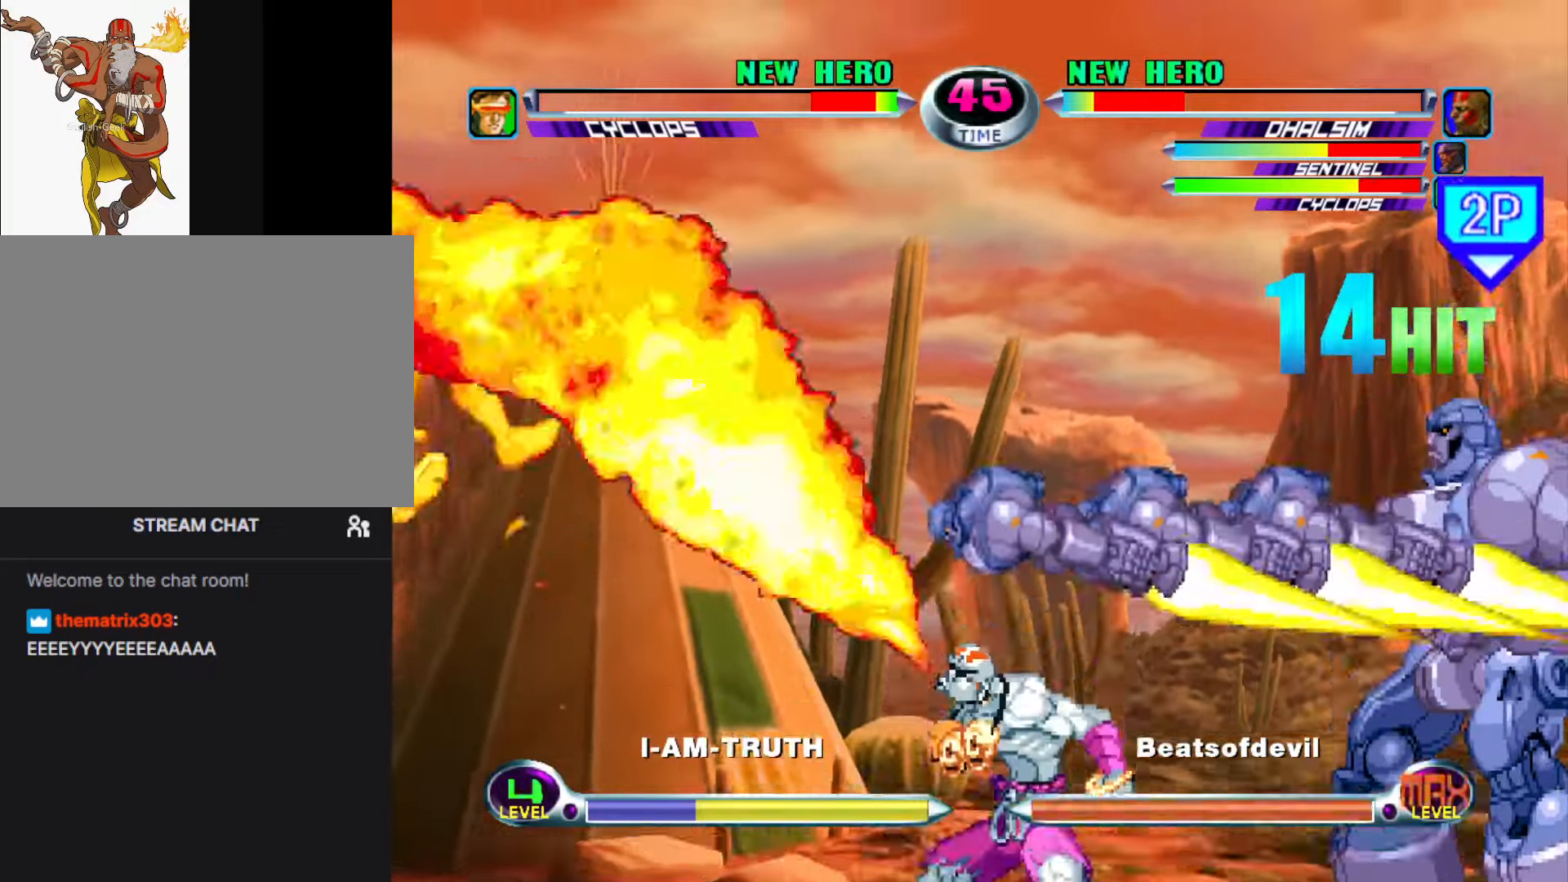
{"buttons": [], "left_stick": "left", "events": [[350, "left_stick", "left"], [417, "left_stick", "center"], [484, "left_stick", "left"]]}
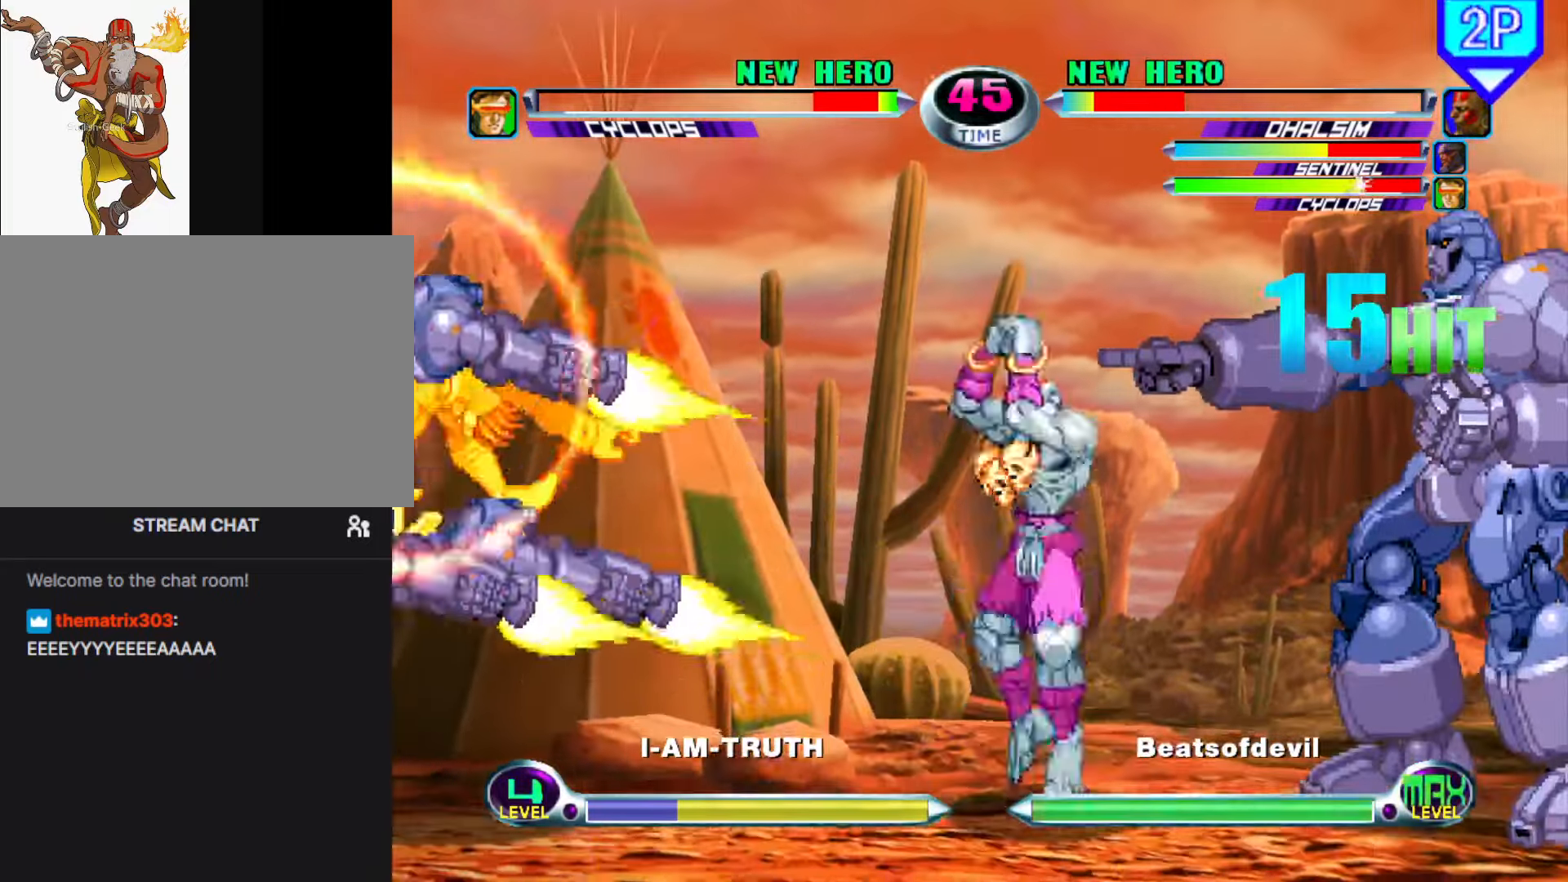
{"buttons": ["SQUARE"], "left_stick": "center", "events": [[100, "left_stick", "down-left"], [134, "TRIANGLE", "down"], [217, "TRIANGLE", "up"], [267, "left_stick", "up-left"], [450, "left_stick", "center"], [500, "SQUARE", "down"]]}
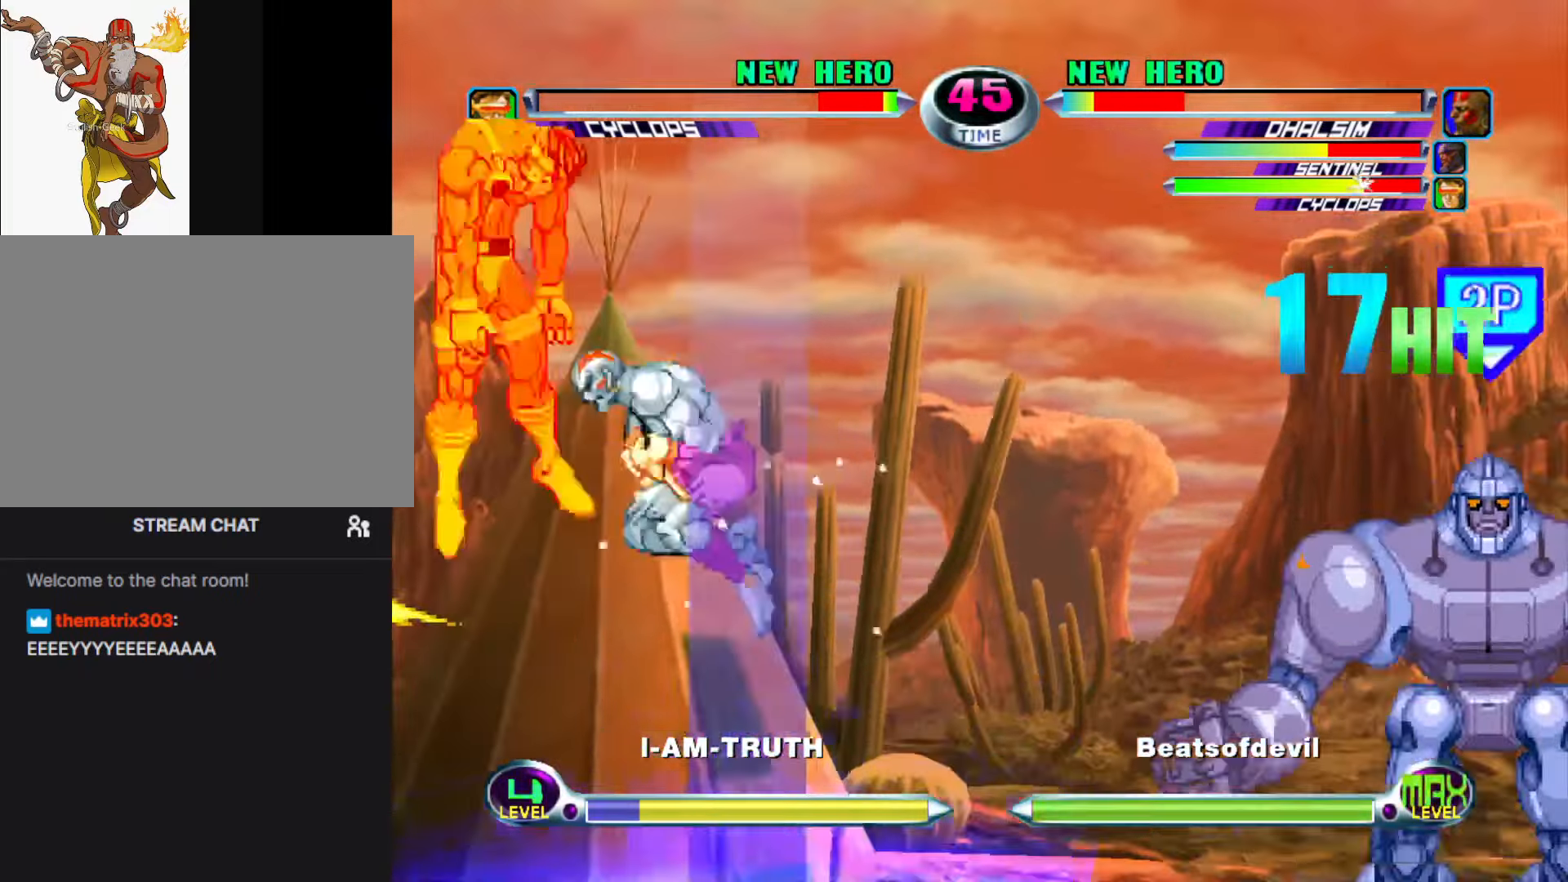
{"buttons": [], "left_stick": "center", "events": [[50, "SQUARE", "up"], [184, "CROSS", "down"], [250, "CROSS", "up"]]}
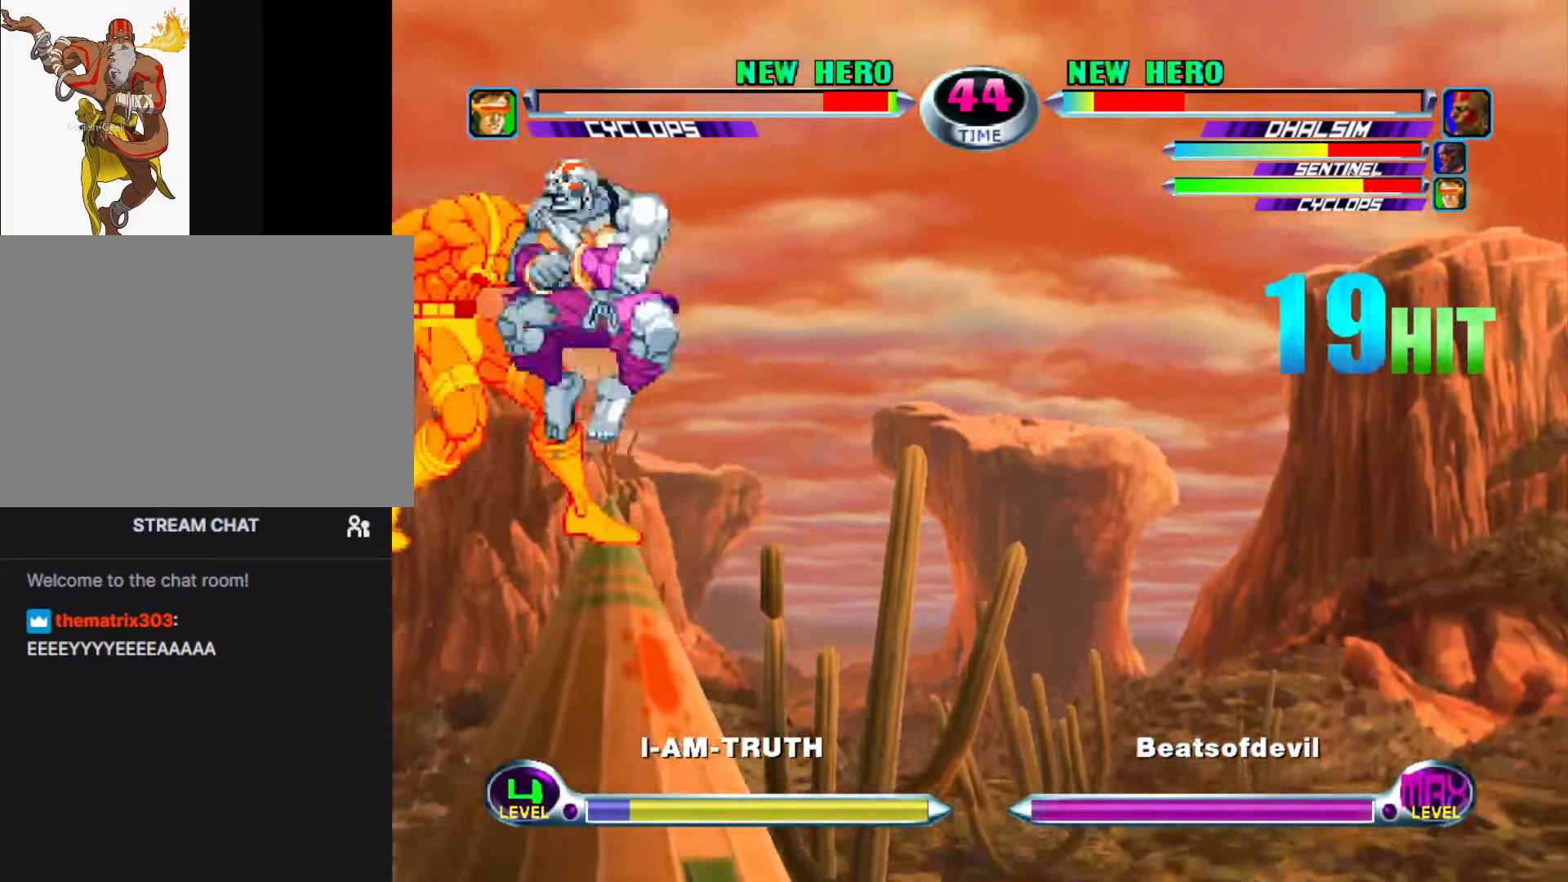
{"buttons": [], "left_stick": "up-right", "events": [[67, "CROSS", "down"], [134, "CROSS", "up"], [200, "SQUARE", "down"], [300, "SQUARE", "up"], [484, "left_stick", "up-right"]]}
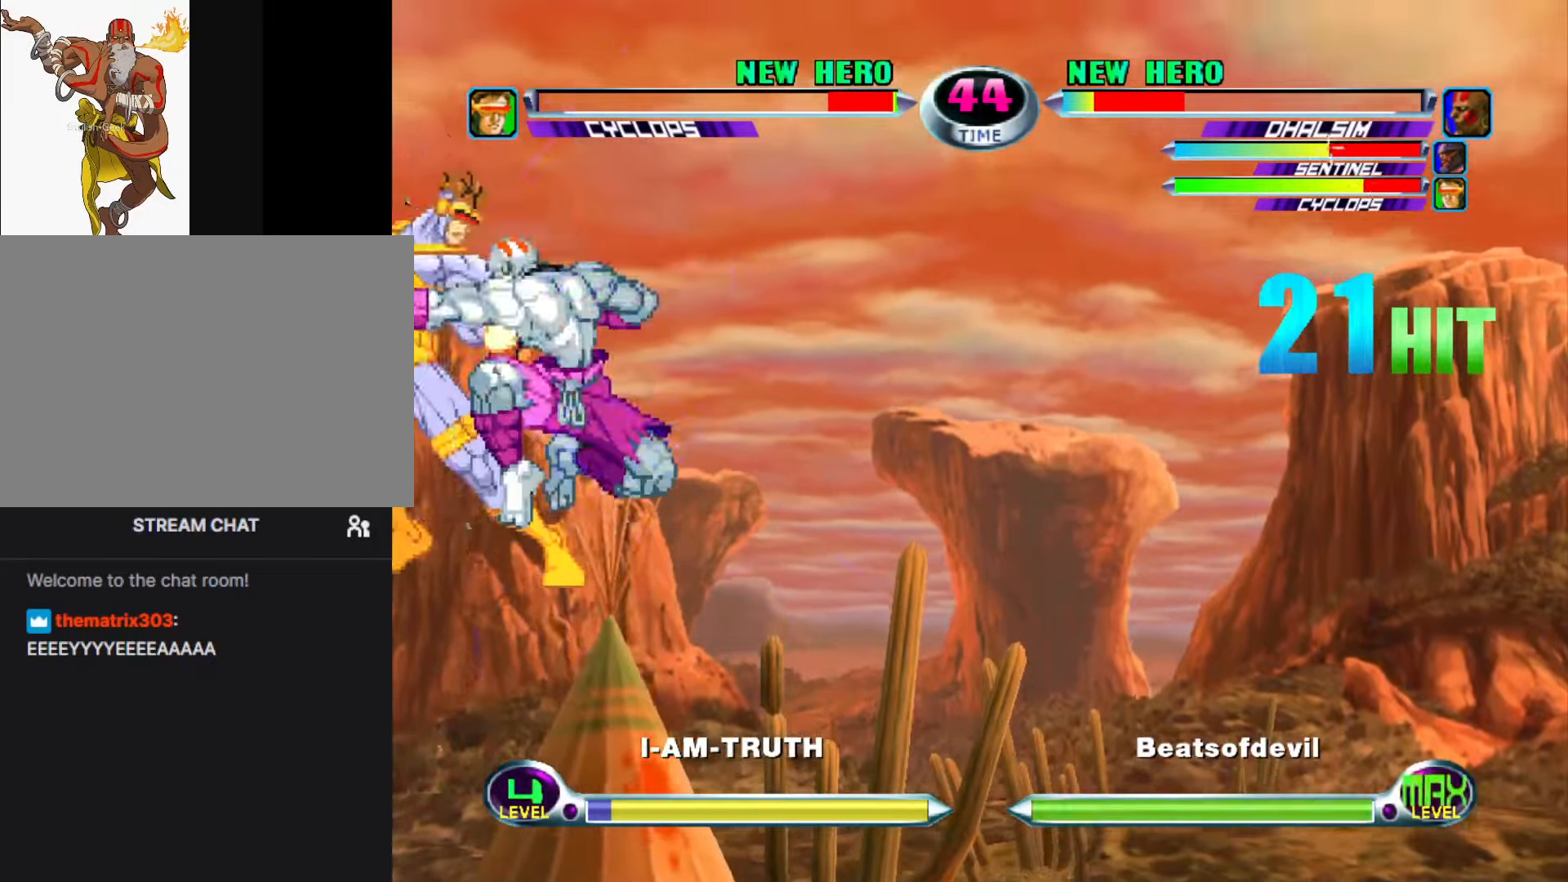
{"buttons": [], "left_stick": "left", "events": [[67, "SQUARE", "down"], [67, "TRIANGLE", "down"], [134, "CROSS", "down"], [167, "SQUARE", "up"], [167, "TRIANGLE", "up"], [200, "CROSS", "up"], [400, "CROSS", "down"], [400, "left_stick", "center"], [450, "left_stick", "left"], [467, "CROSS", "up"]]}
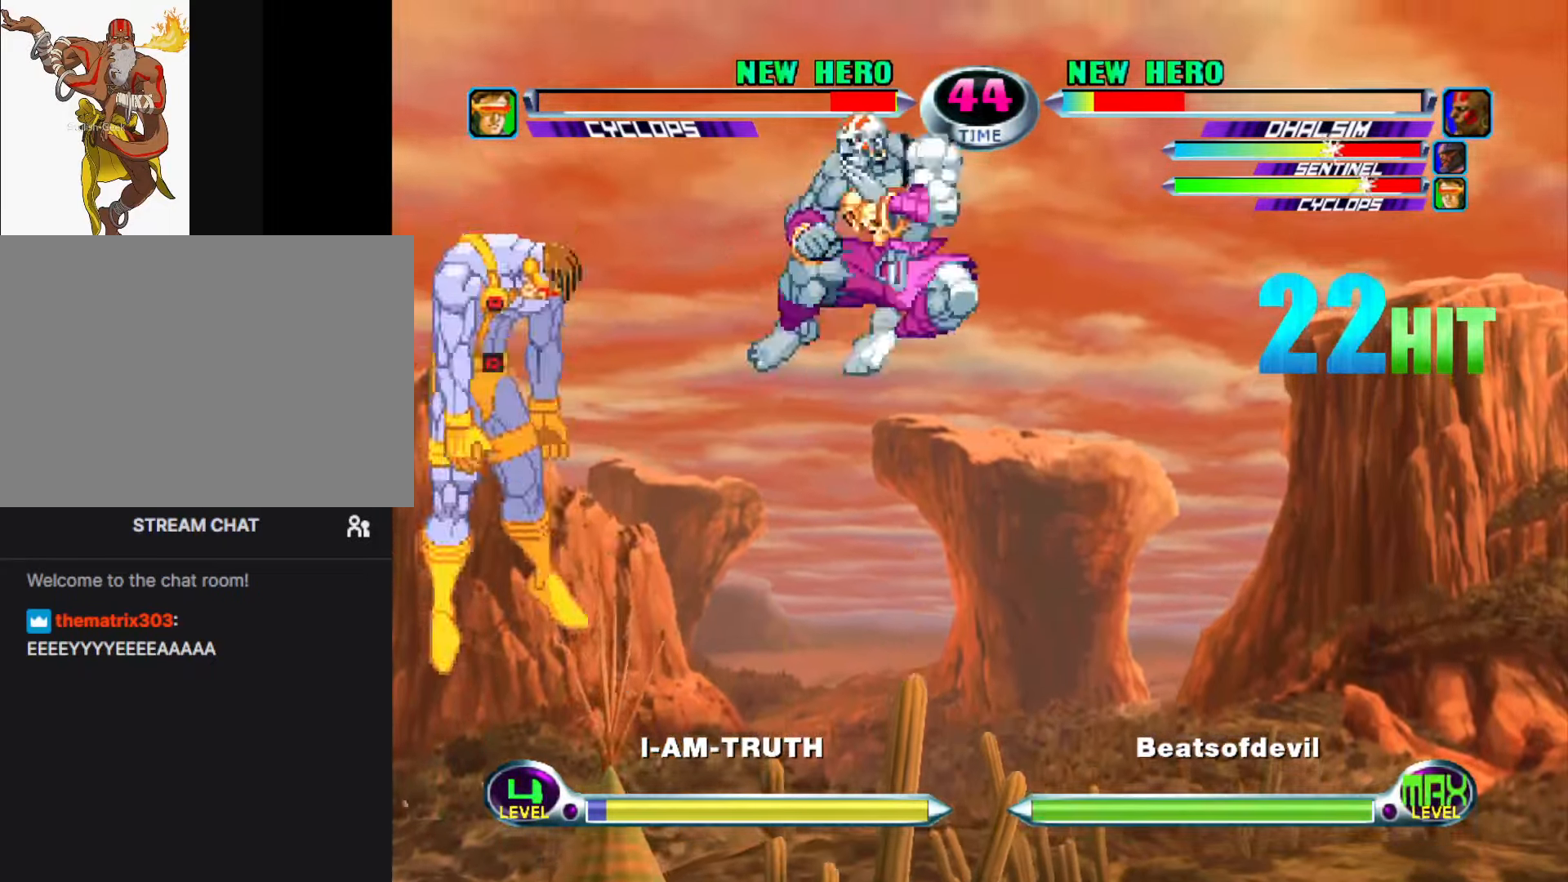
{"buttons": ["CIRCLE"], "left_stick": "center", "events": [[50, "CROSS", "down"], [150, "CROSS", "up"], [300, "CIRCLE", "down"], [334, "left_stick", "center"], [350, "CIRCLE", "up"], [434, "CIRCLE", "down"]]}
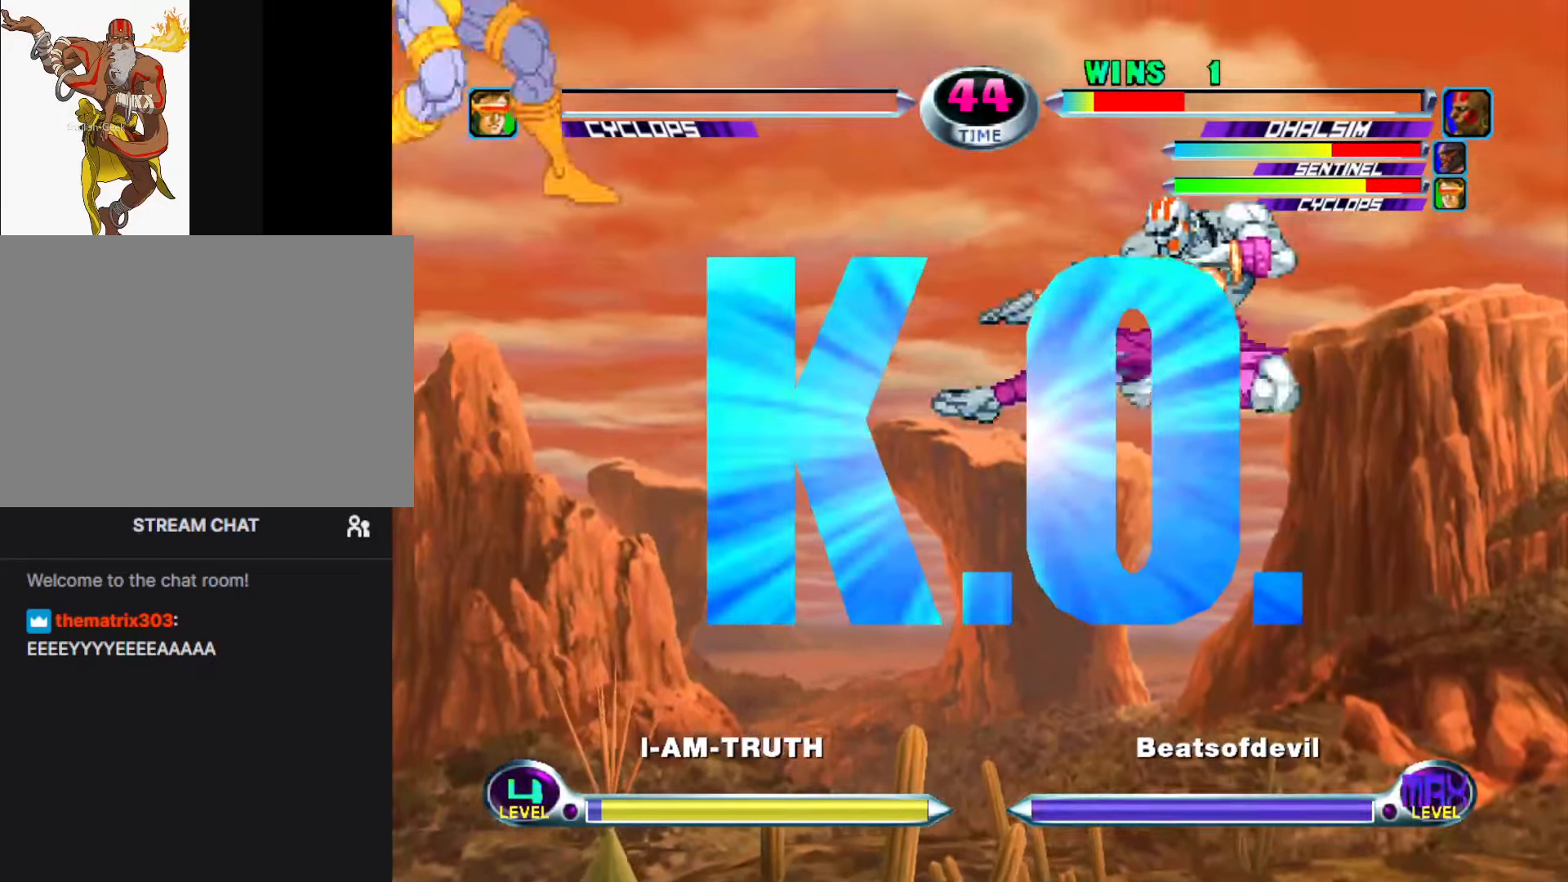
{"buttons": [], "left_stick": "center", "events": [[34, "CIRCLE", "up"]]}
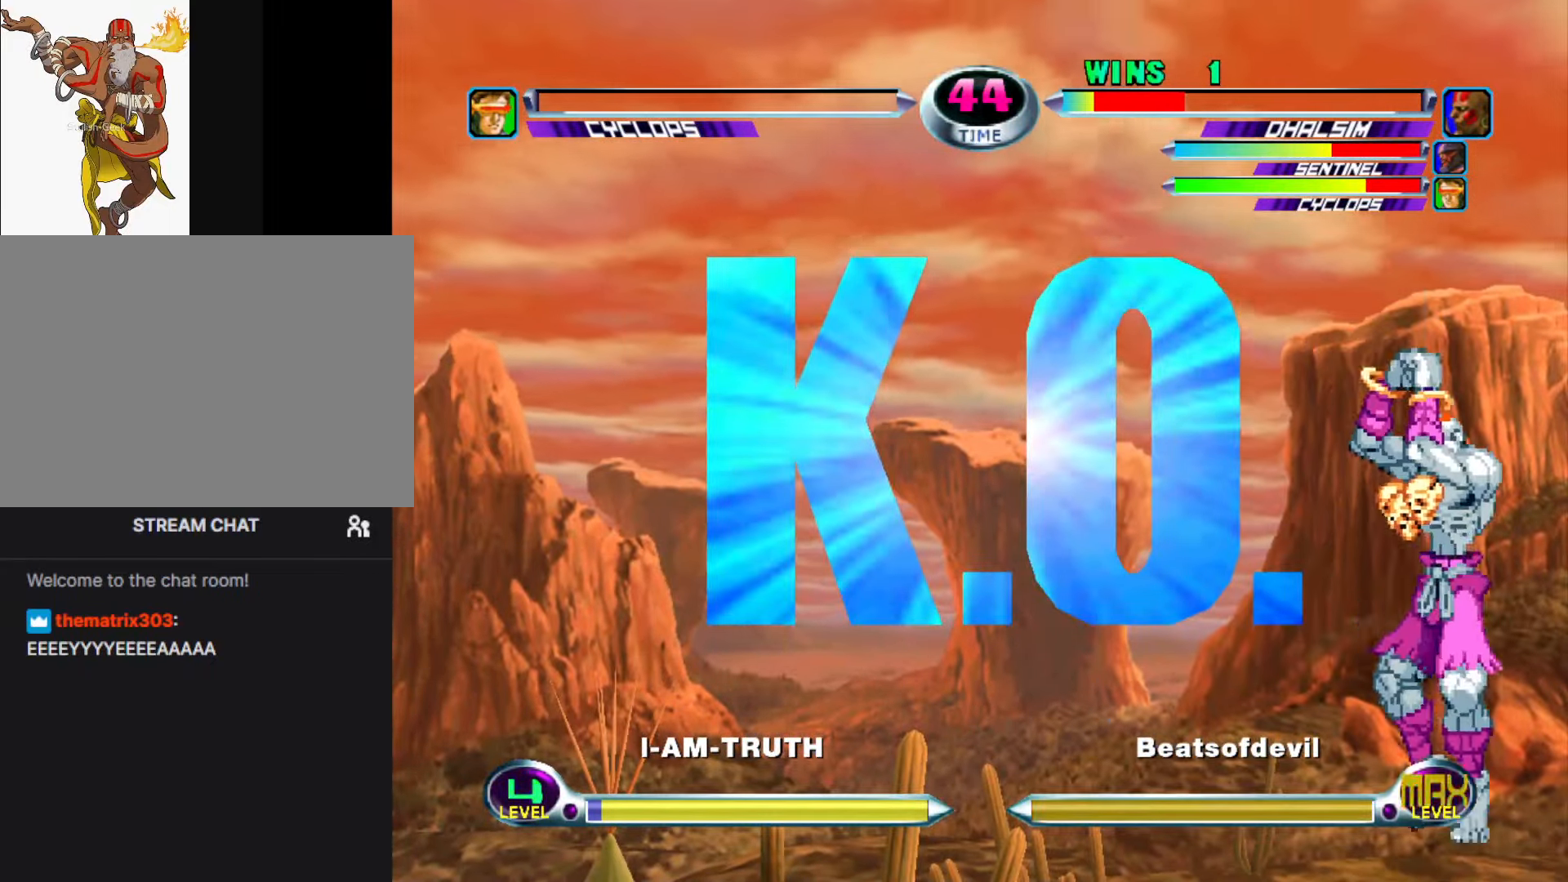
{"buttons": [], "left_stick": "center", "events": []}
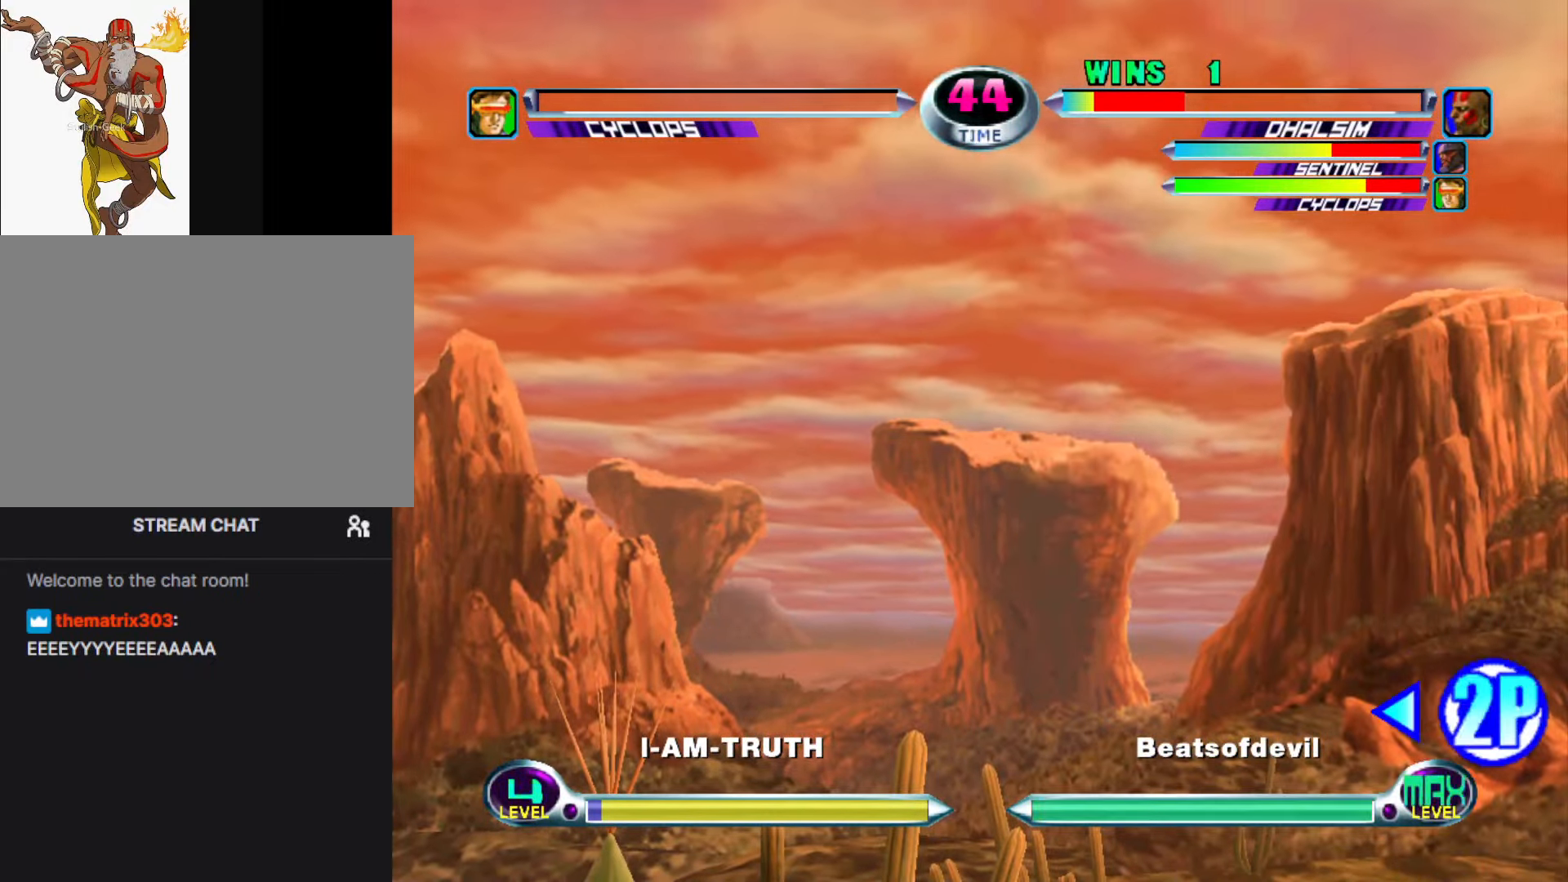
{"buttons": [], "left_stick": "center", "events": []}